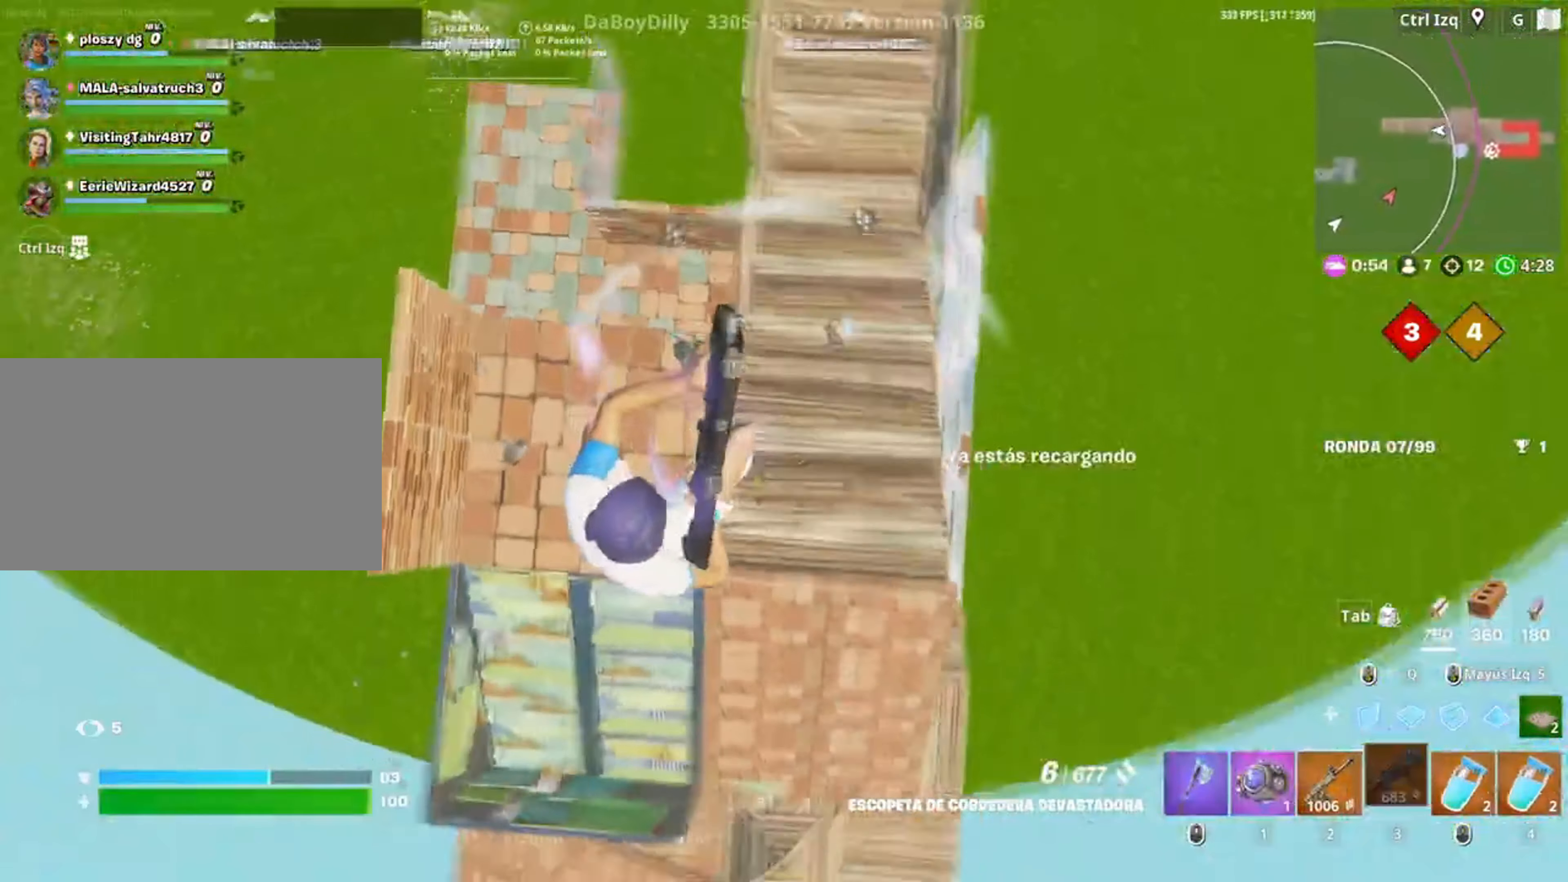
Gameplay with keyboard and mouse; each line is a JSON object with the keys and mouse buttons held at the frame after it. "events" lists presses ("down") and releases ("up") of "1", "2", "3", "4", "5", "a", "alt", "c", "caps_lock", "ctrl", "d", "e", "f", "g", "q", "r", "s", "shift", "space", "t", "tab", "v", "w", "x", "z", "mouse_left", "mouse_wheel" and "mouse_right" between this image and that frame as [ms after this image, input, new state], when the widget could be followed in between. "mouse_left", "mouse_wheel", "mouse_right" = the "left", "wheel", "right" buttons of the "mouse" list. No other keys are recorded. "wheel" means that the mouse wheel is clicked or scrolled. Not read: mouse_move.
{"keys": ["w"], "mouse": ["left"], "events": [[417, "mouse_left", "down"]]}
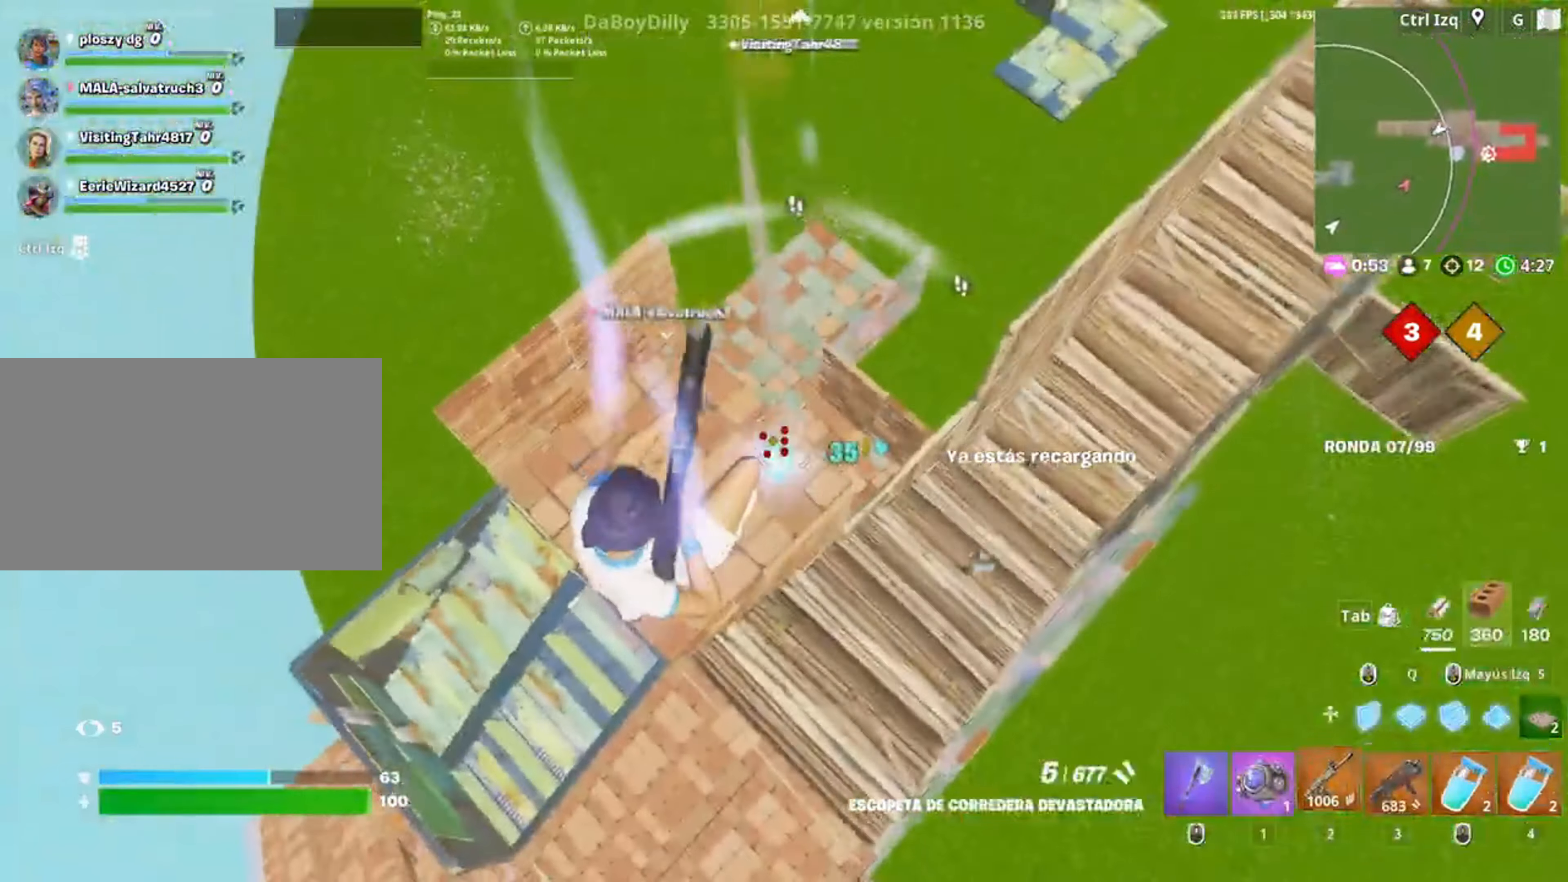
{"keys": ["w"], "mouse": ["left"], "events": [[17, "2", "down"], [67, "mouse_left", "up"], [83, "2", "up"], [350, "mouse_left", "down"]]}
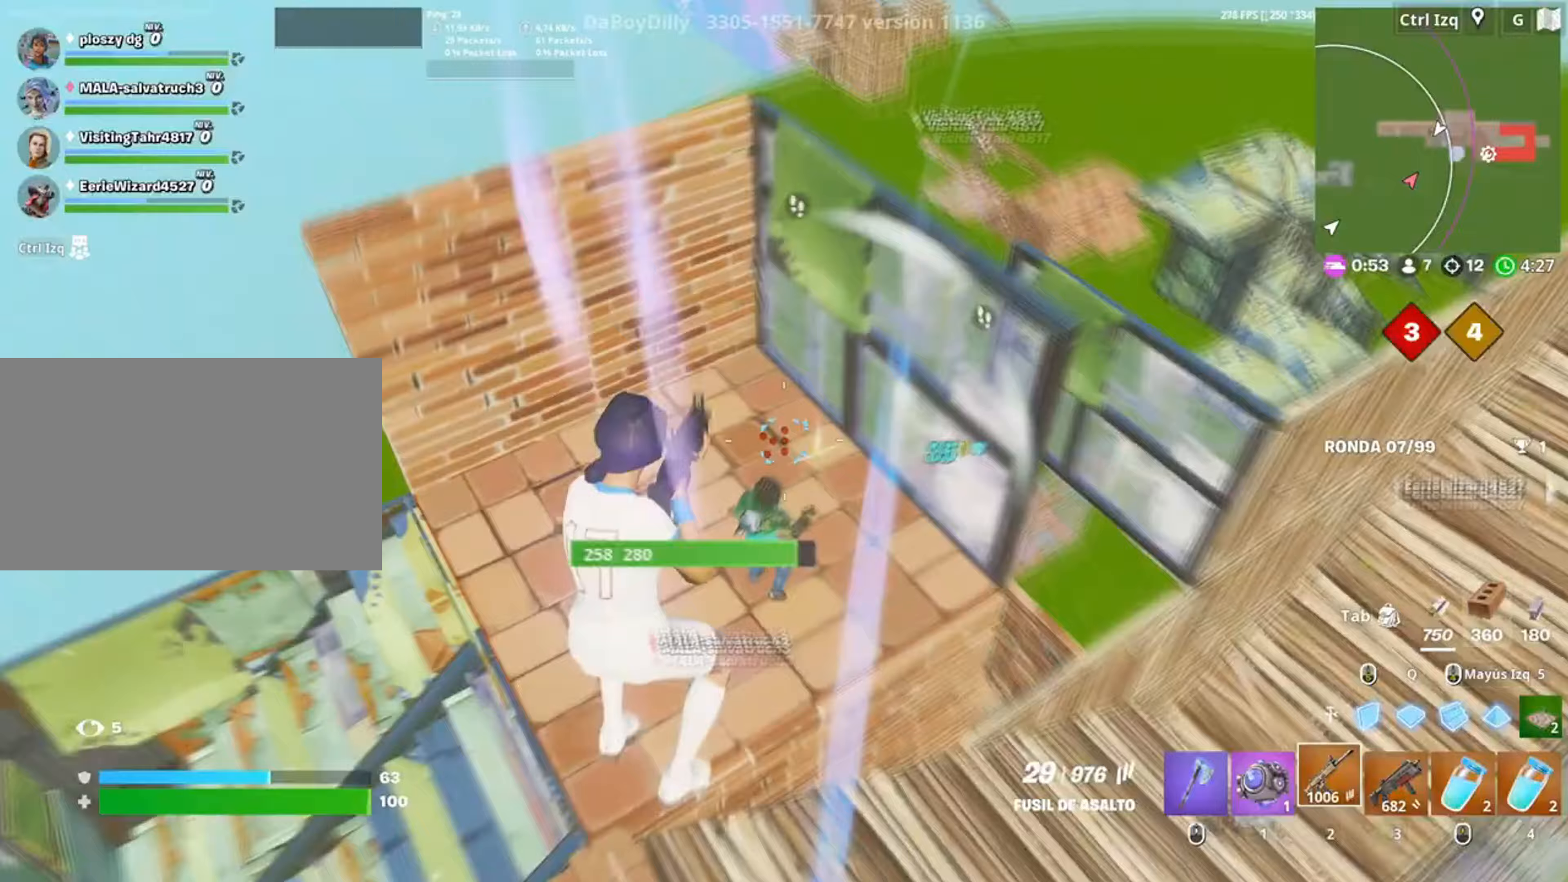
{"keys": ["a", "space", "w"], "mouse": ["left"], "events": [[33, "a", "down"], [133, "w", "up"], [450, "space", "down"], [450, "w", "down"]]}
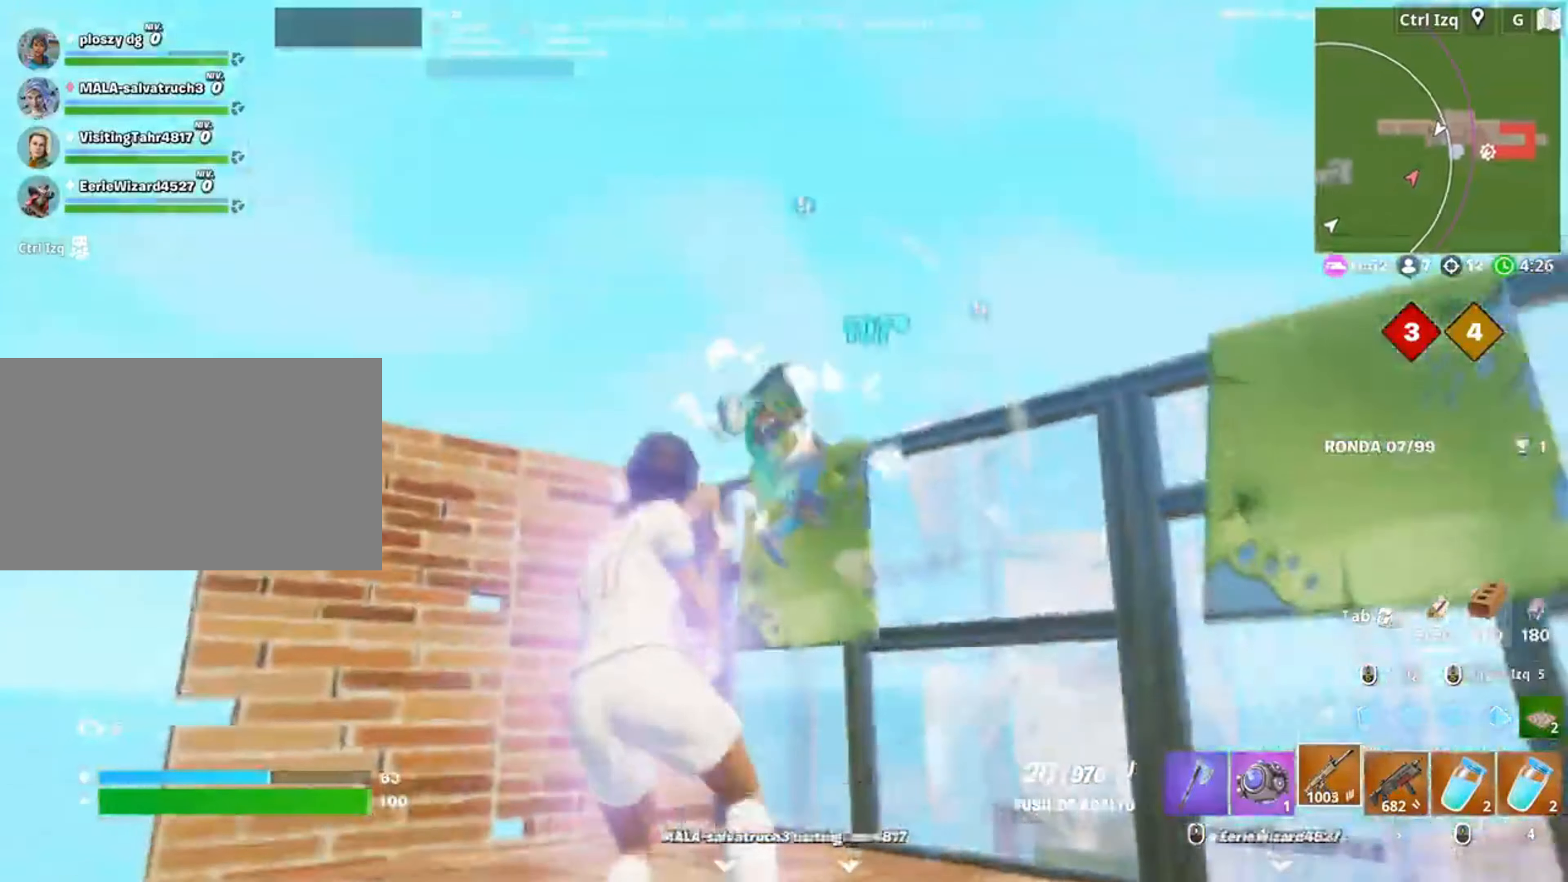
{"keys": ["q", "w"], "mouse": ["left"], "events": [[50, "a", "up"], [50, "space", "up"], [250, "a", "down"], [350, "a", "up"], [483, "q", "down"]]}
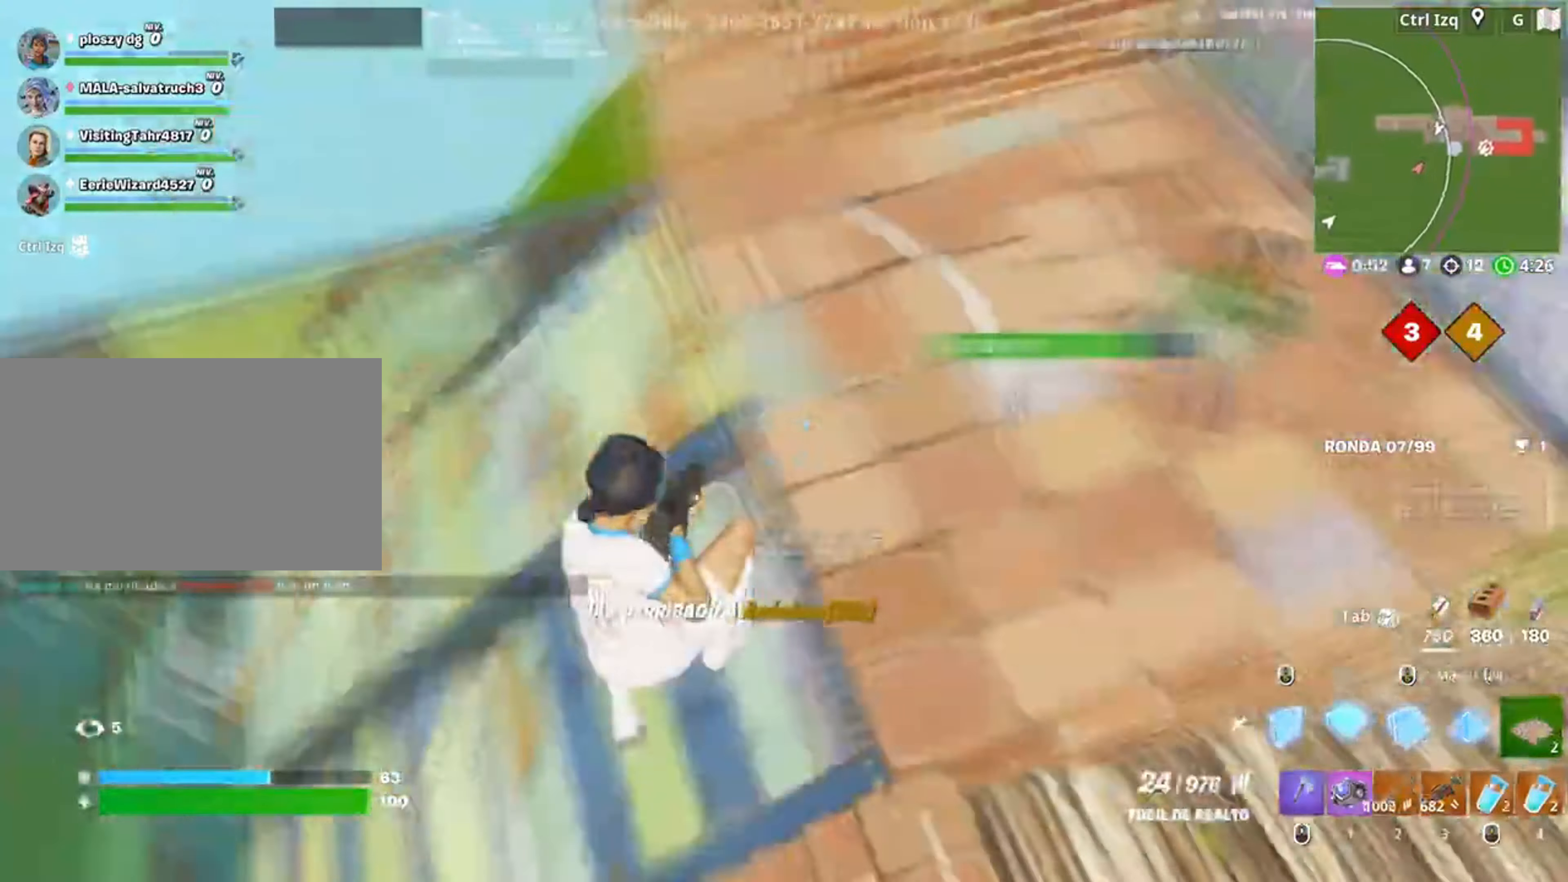
{"keys": ["q", "shift", "w"], "mouse": ["left"], "events": [[83, "q", "up"], [150, "a", "down"], [250, "a", "up"], [350, "q", "down"], [483, "shift", "down"]]}
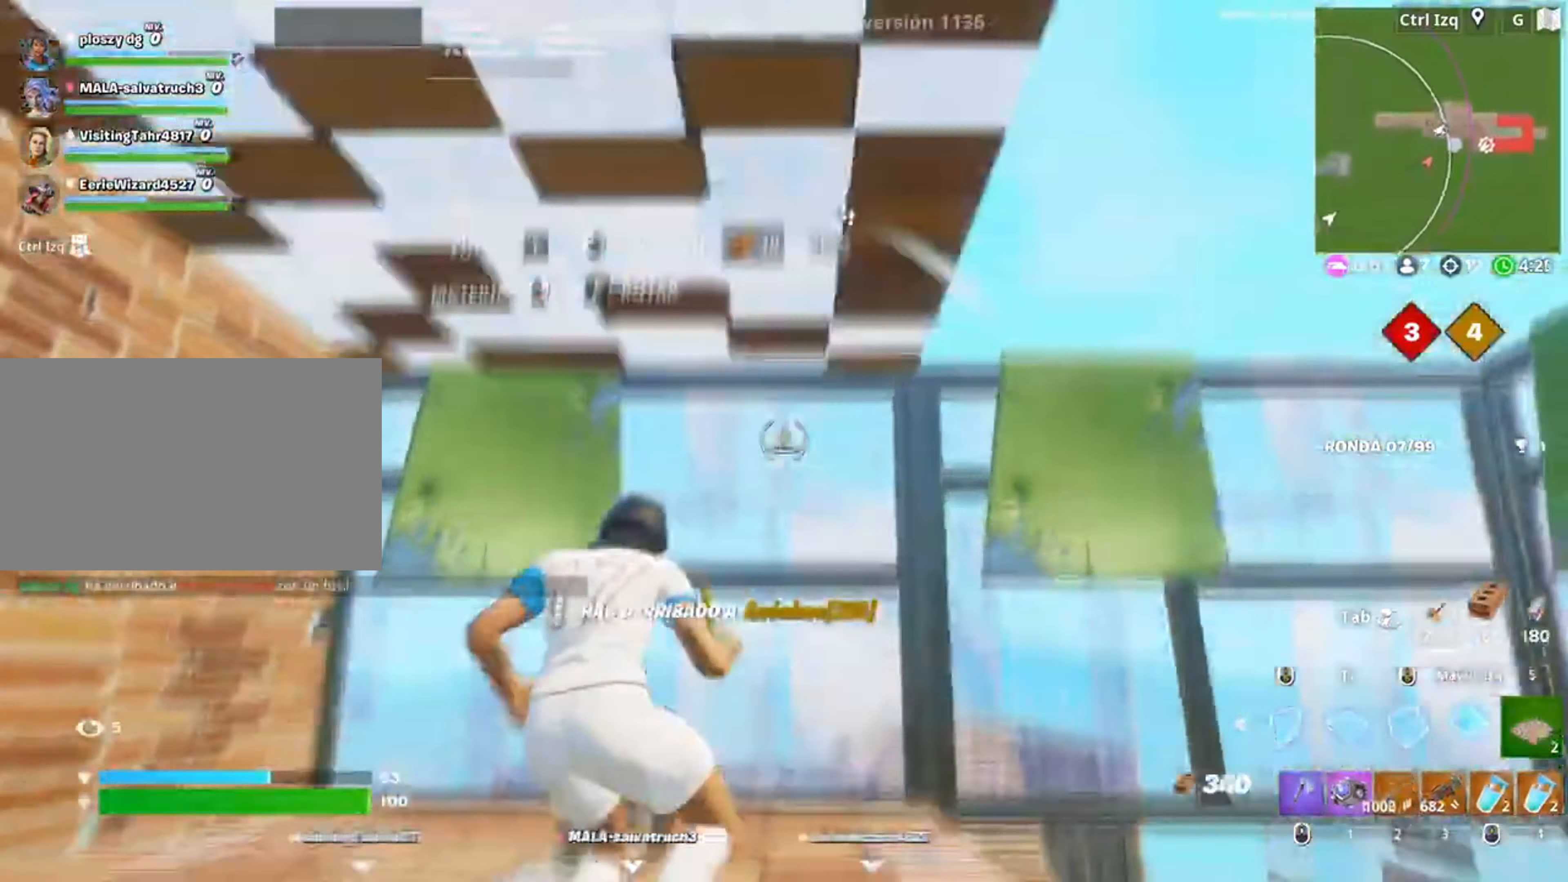
{"keys": ["a", "s"], "mouse": [], "events": [[50, "q", "up"], [83, "shift", "up"], [183, "a", "down"], [183, "w", "up"], [317, "s", "down"], [350, "3", "down"], [417, "mouse_left", "up"], [450, "3", "up"]]}
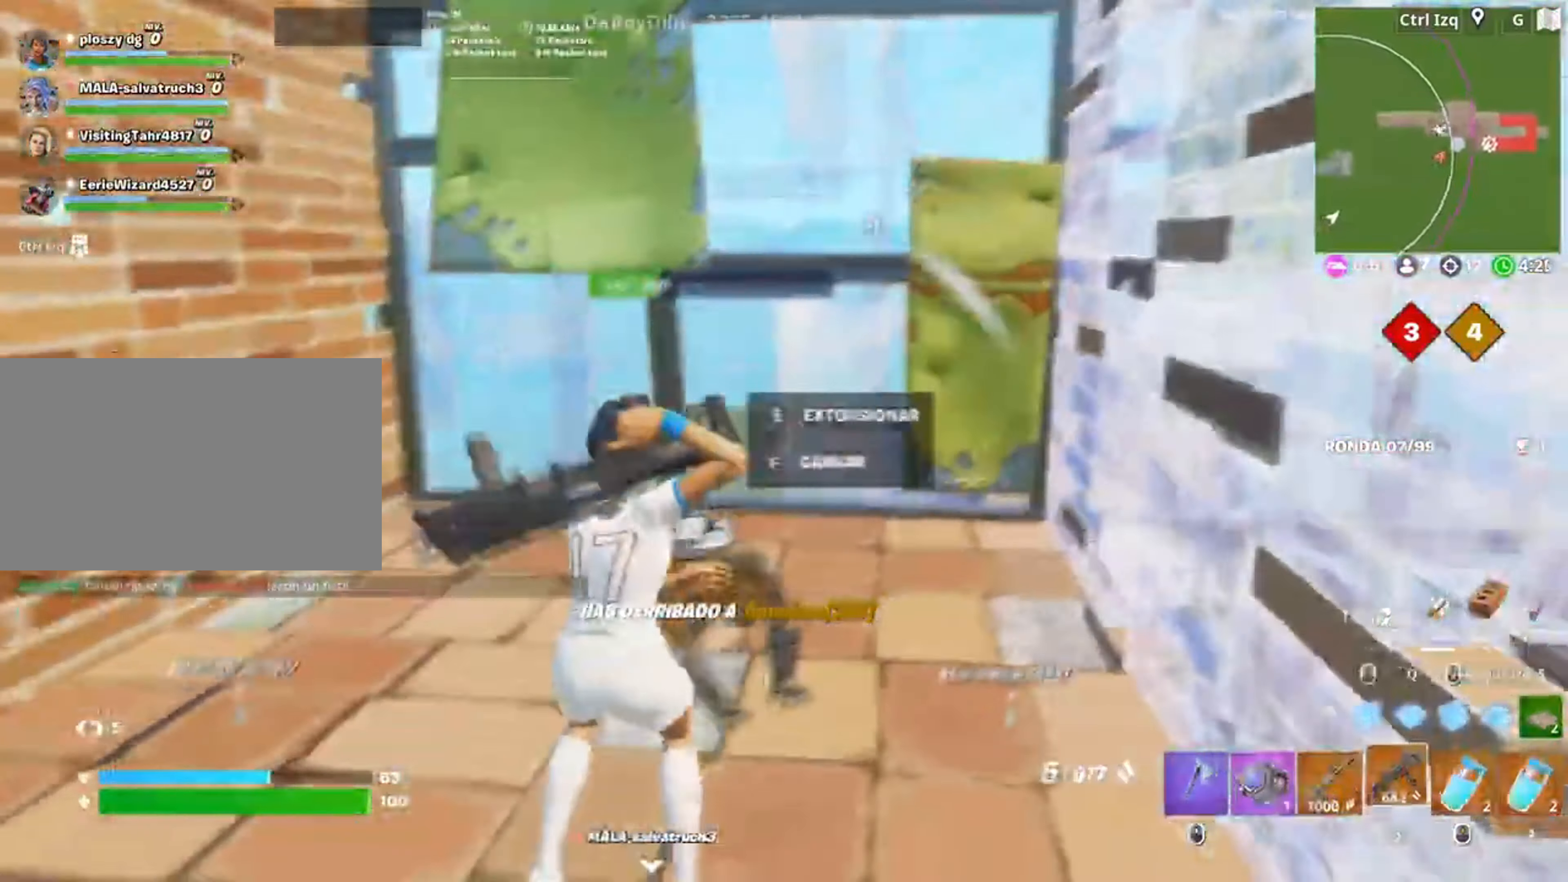
{"keys": ["a"], "mouse": [], "events": [[150, "s", "up"], [183, "r", "down"], [250, "r", "up"], [283, "a", "up"], [317, "r", "down"], [383, "r", "up"], [467, "a", "down"]]}
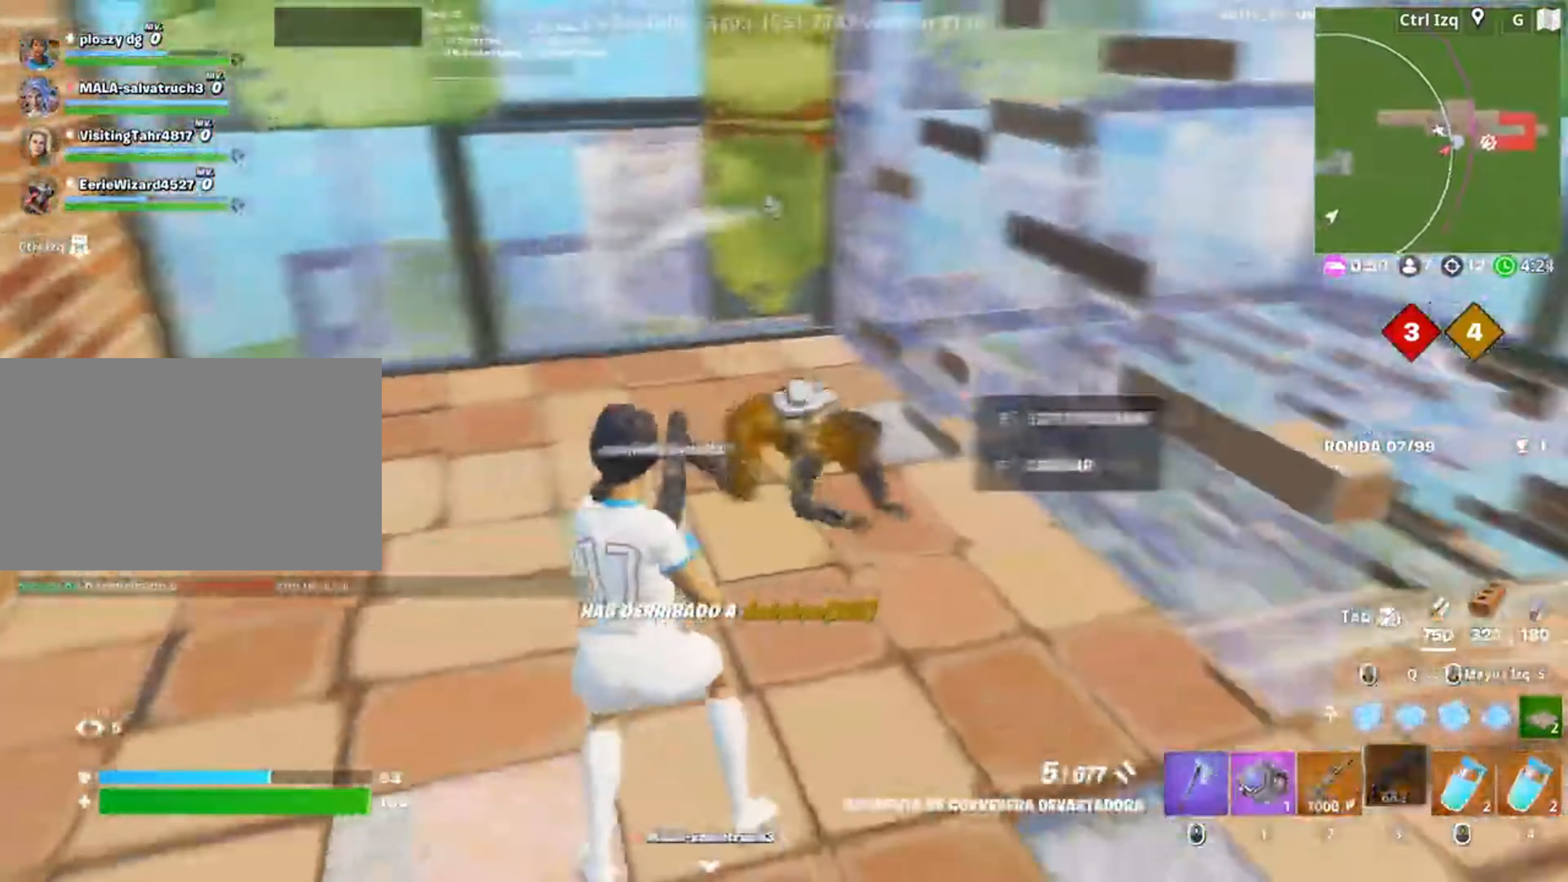
{"keys": ["d", "s"], "mouse": [], "events": [[83, "a", "up"], [283, "s", "down"], [383, "d", "down"]]}
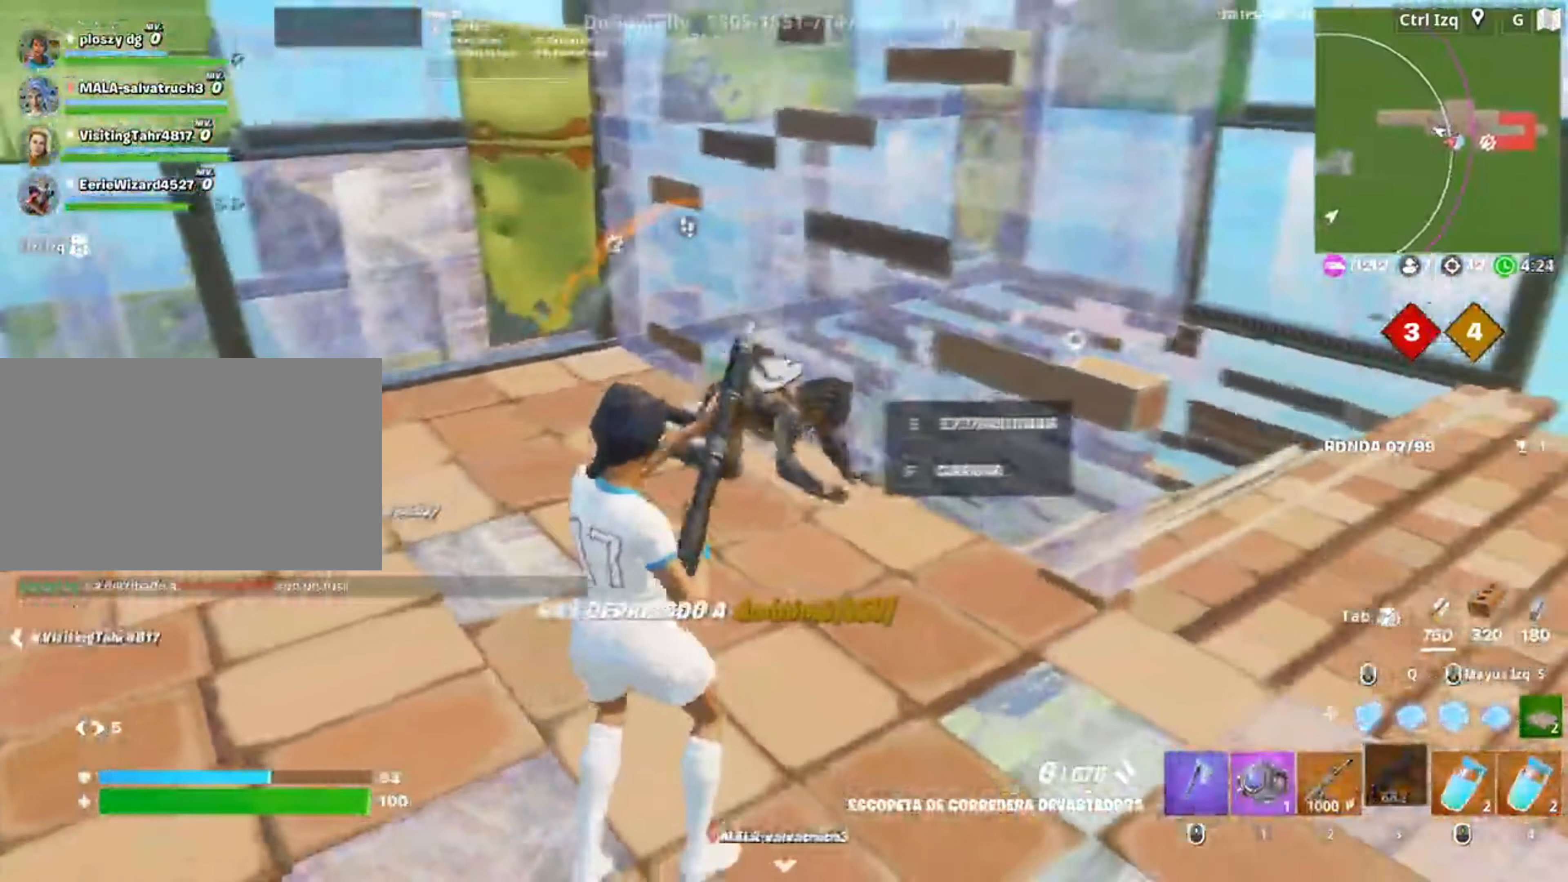
{"keys": ["s"], "mouse": [], "events": [[83, "d", "up"], [117, "mouse_left", "down"], [217, "mouse_left", "up"], [217, "r", "down"], [317, "r", "up"], [417, "r", "down"], [467, "r", "up"]]}
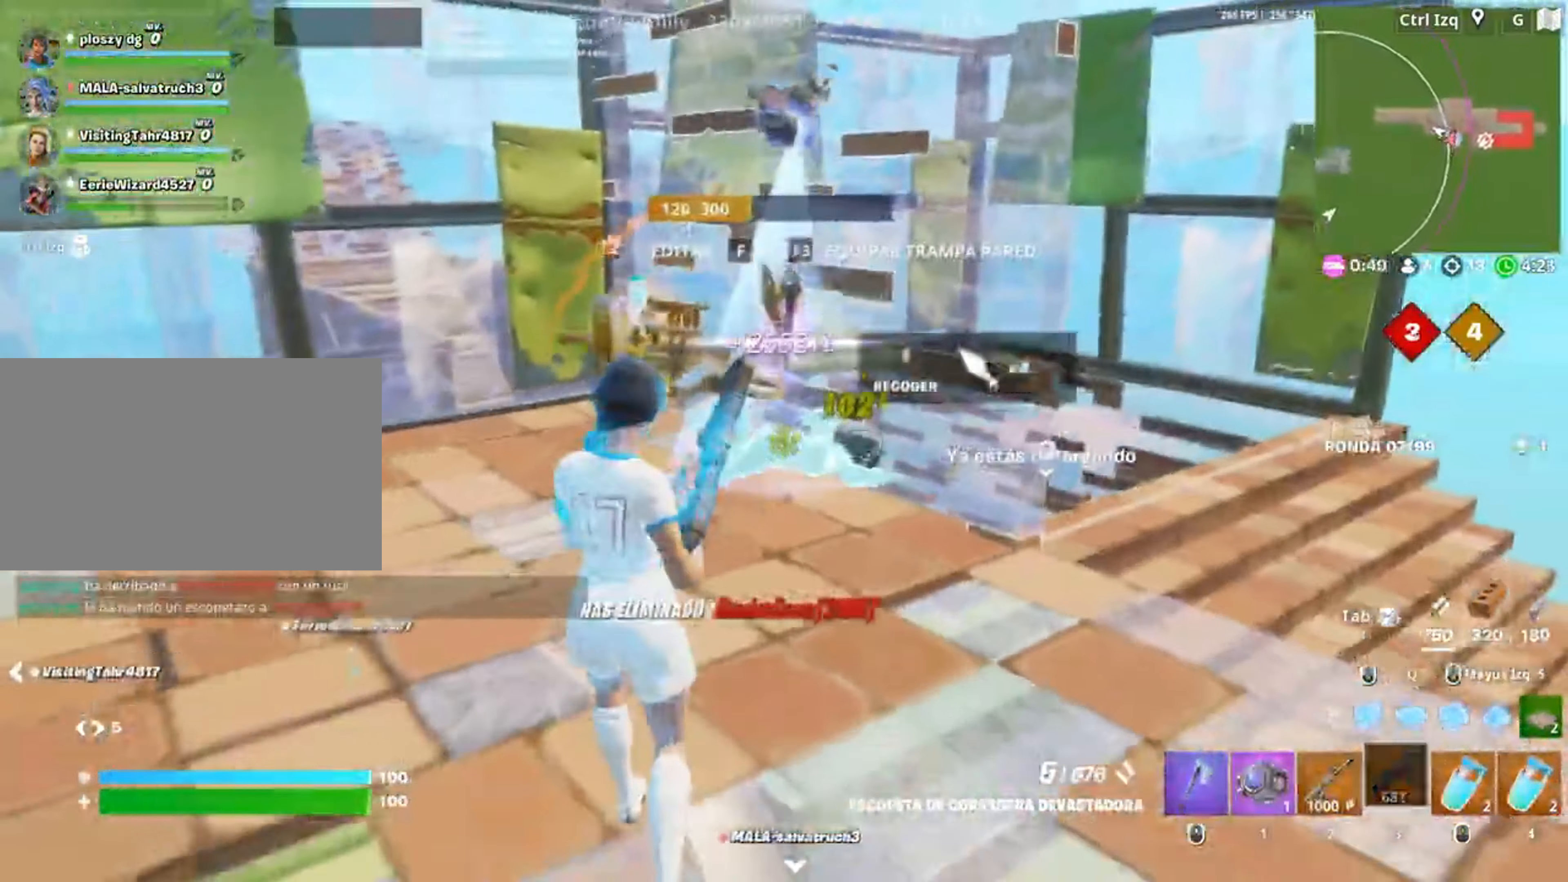
{"keys": ["space", "w"], "mouse": [], "events": [[50, "d", "down"], [100, "s", "up"], [217, "w", "down"], [417, "space", "down"], [433, "d", "up"]]}
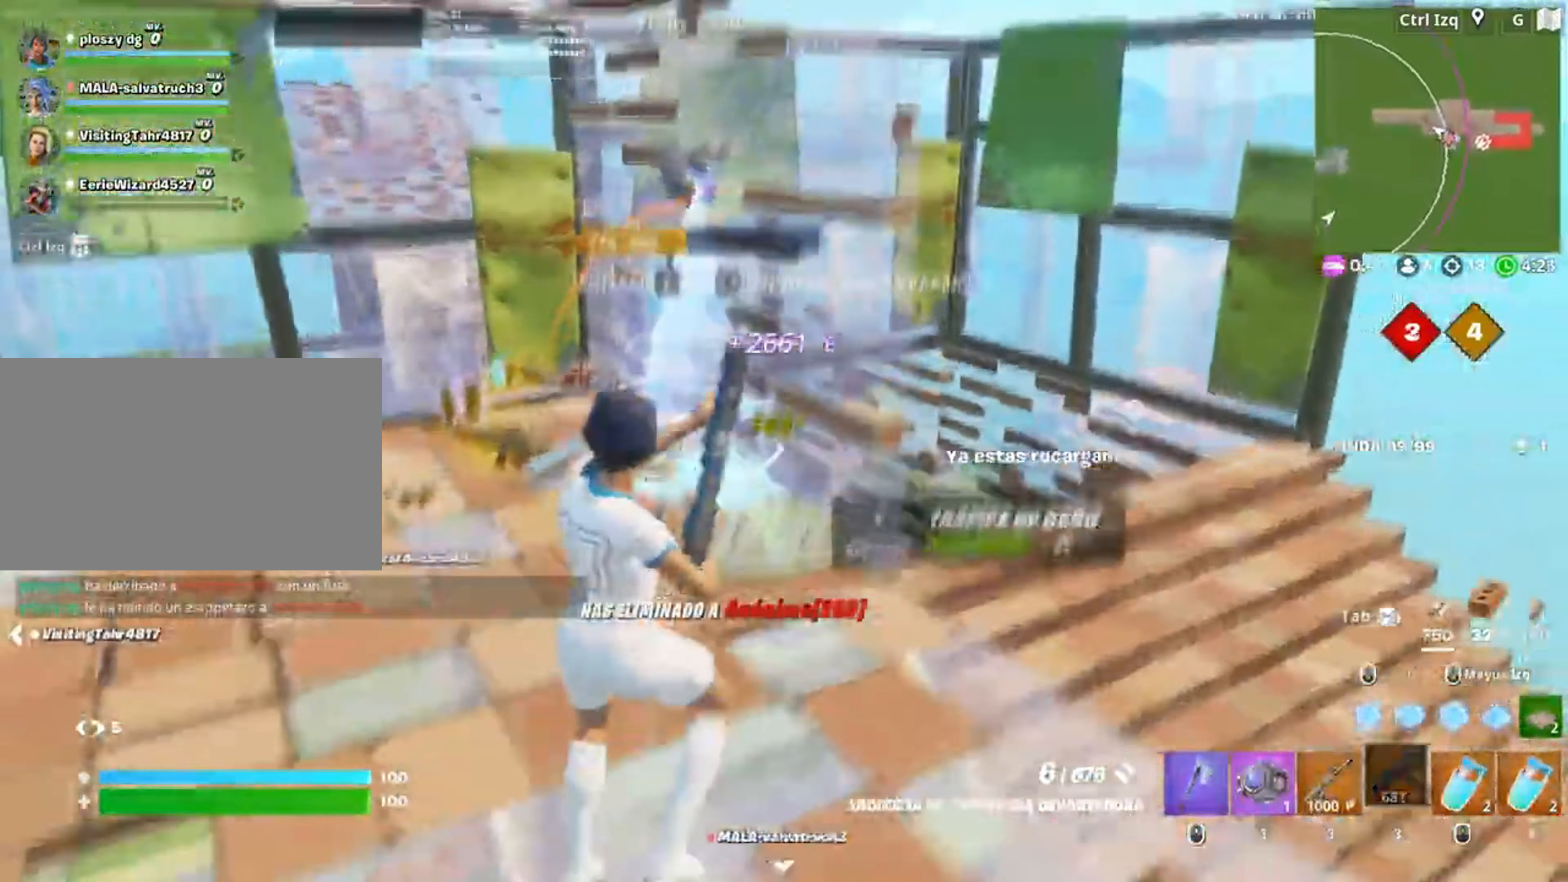
{"keys": ["w"], "mouse": [], "events": [[83, "space", "up"], [217, "mouse_left", "down"], [317, "3", "down"], [400, "3", "up"], [450, "mouse_left", "up"]]}
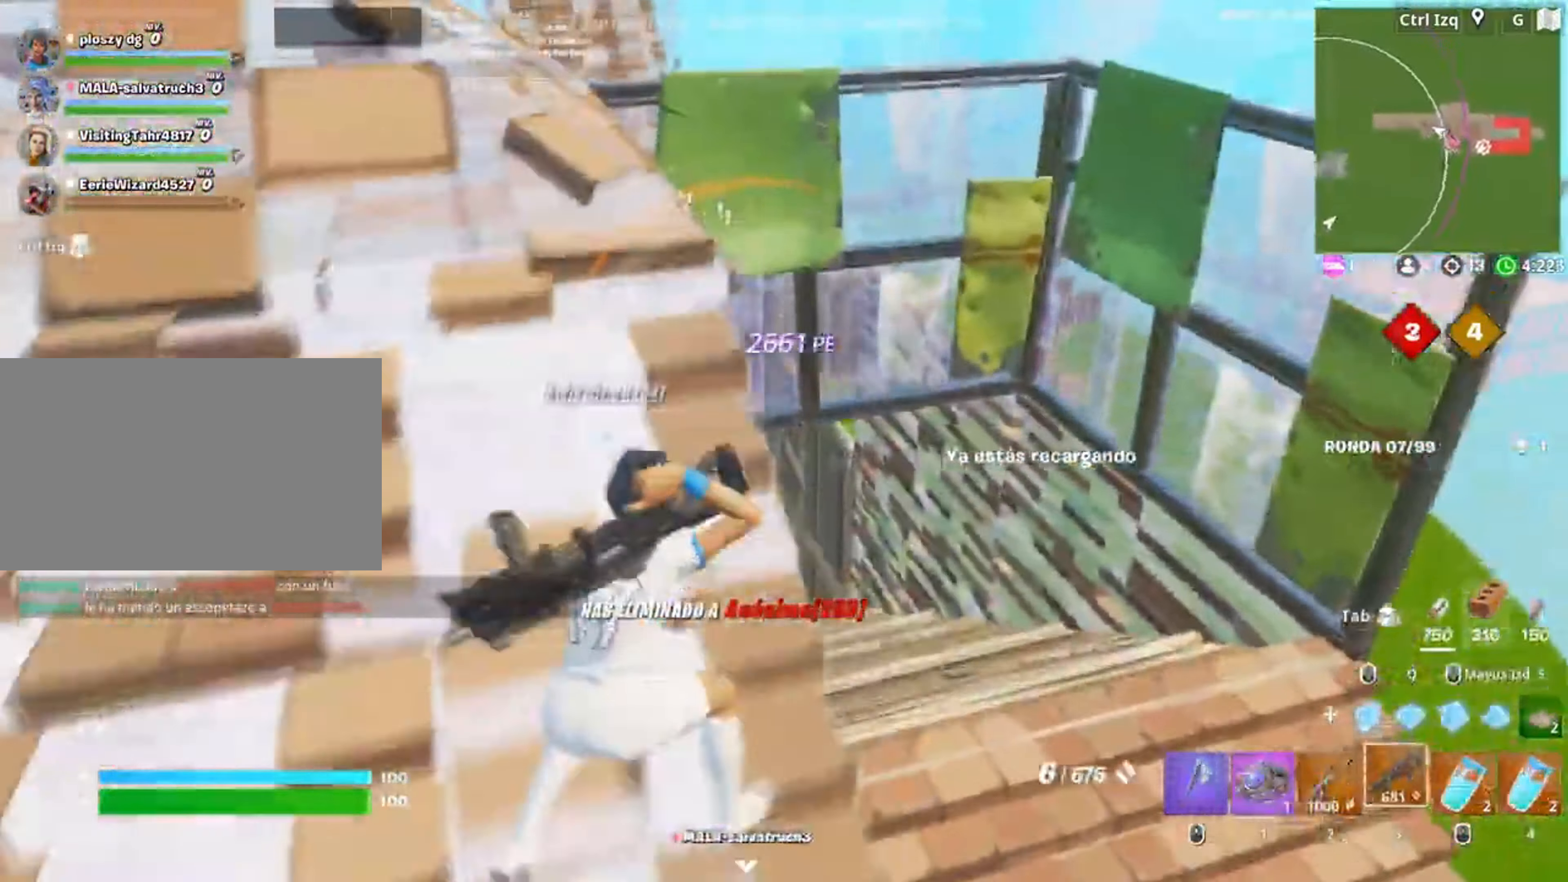
{"keys": ["d", "w"], "mouse": [], "events": [[50, "v", "down"], [150, "v", "up"], [417, "d", "down"]]}
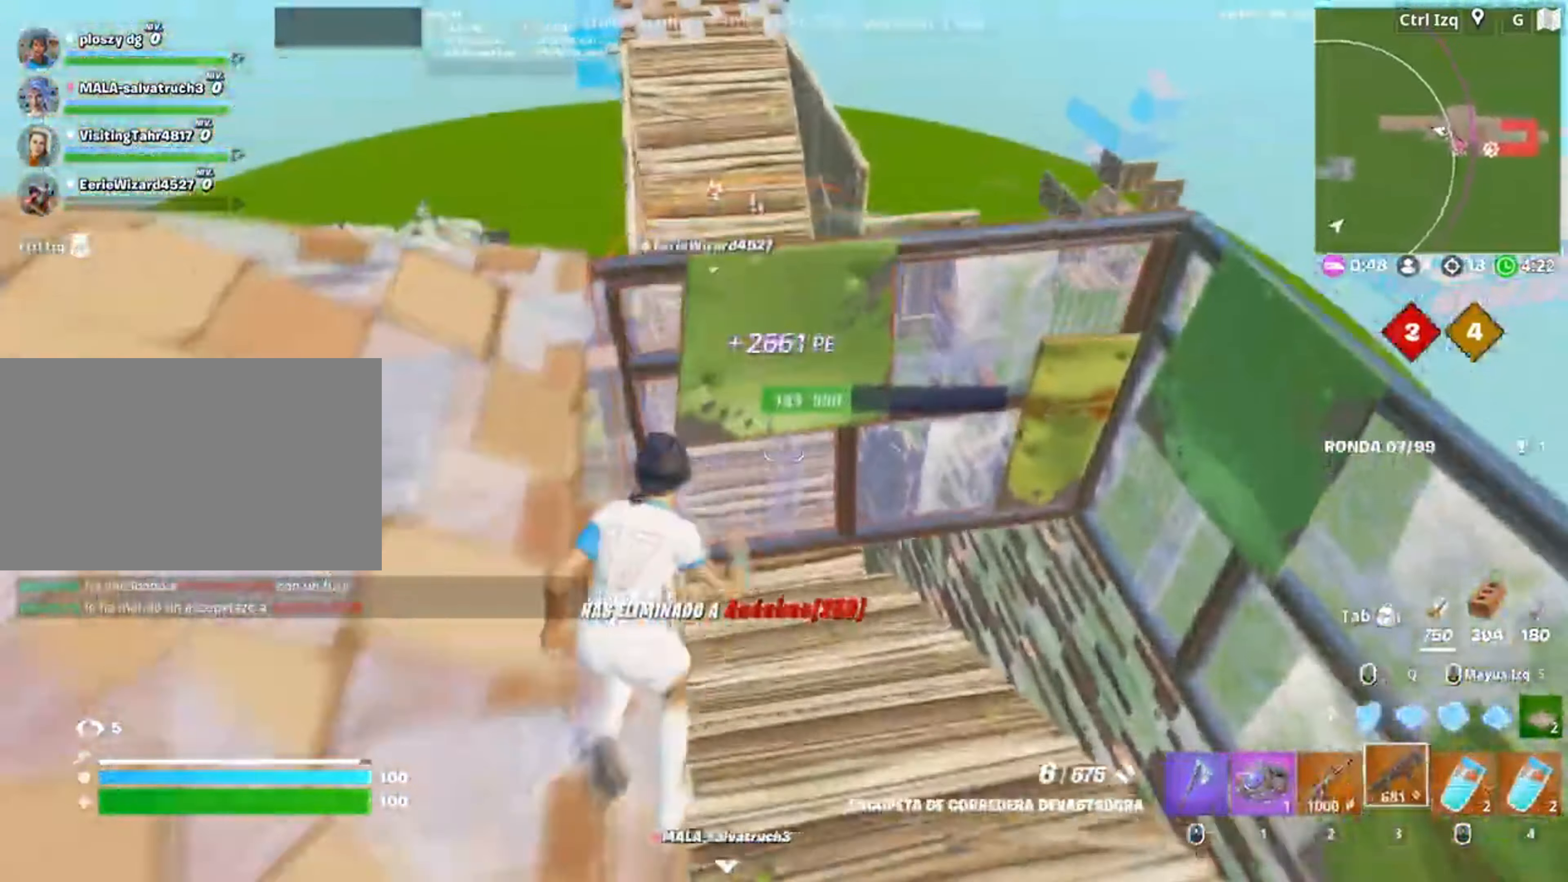
{"keys": ["w"], "mouse": [], "events": [[17, "d", "up"], [83, "d", "down"], [250, "d", "up"]]}
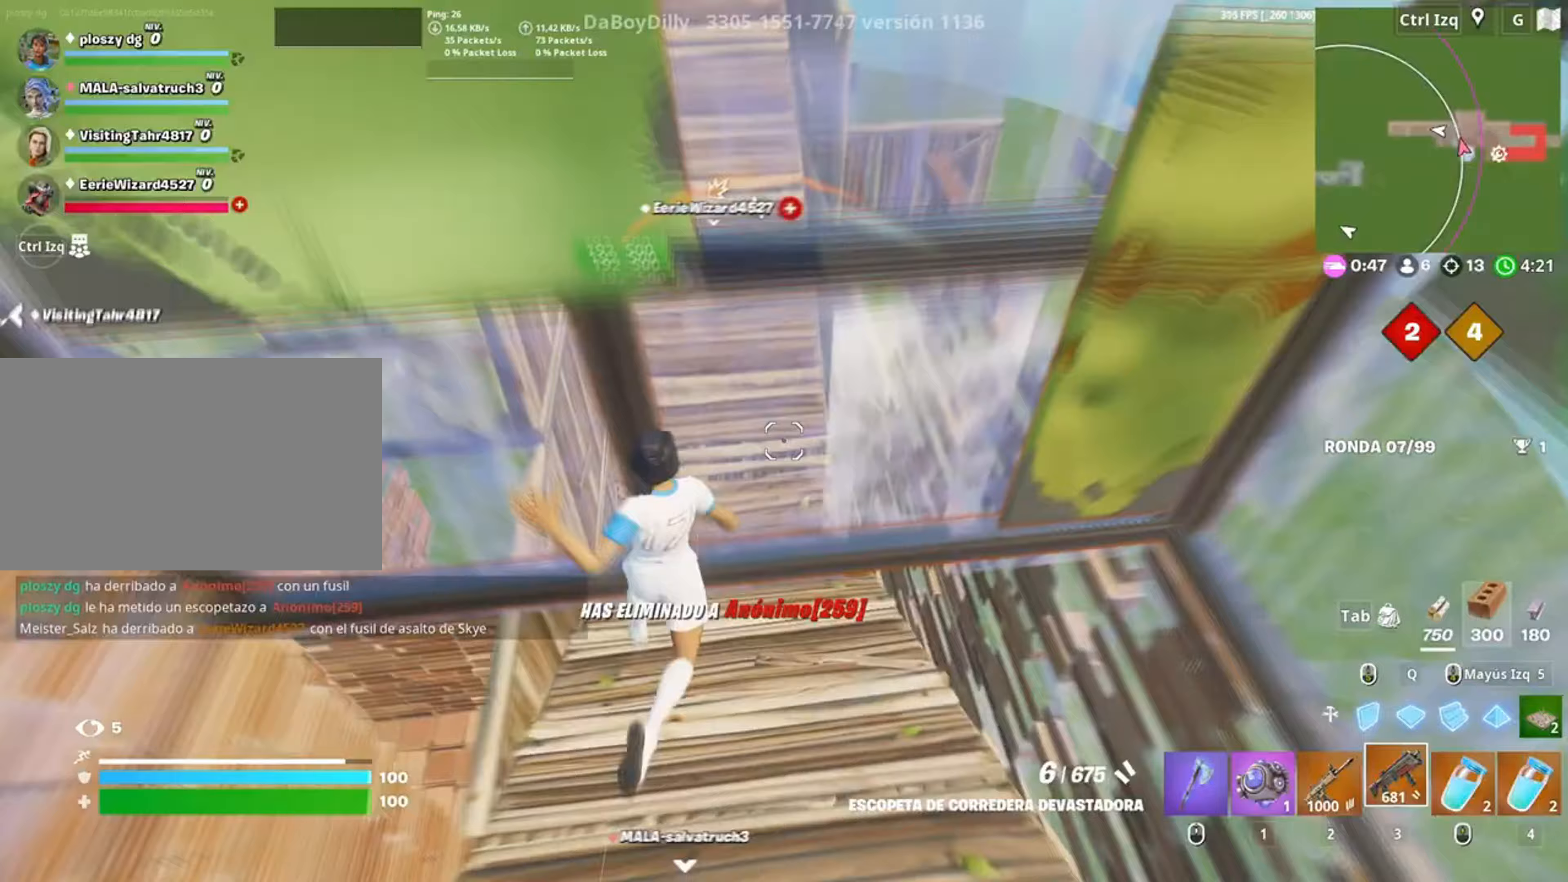
{"keys": ["w"], "mouse": ["left"], "events": [[150, "q", "down"], [217, "mouse_left", "down"], [250, "q", "up"], [350, "space", "down"], [483, "space", "up"]]}
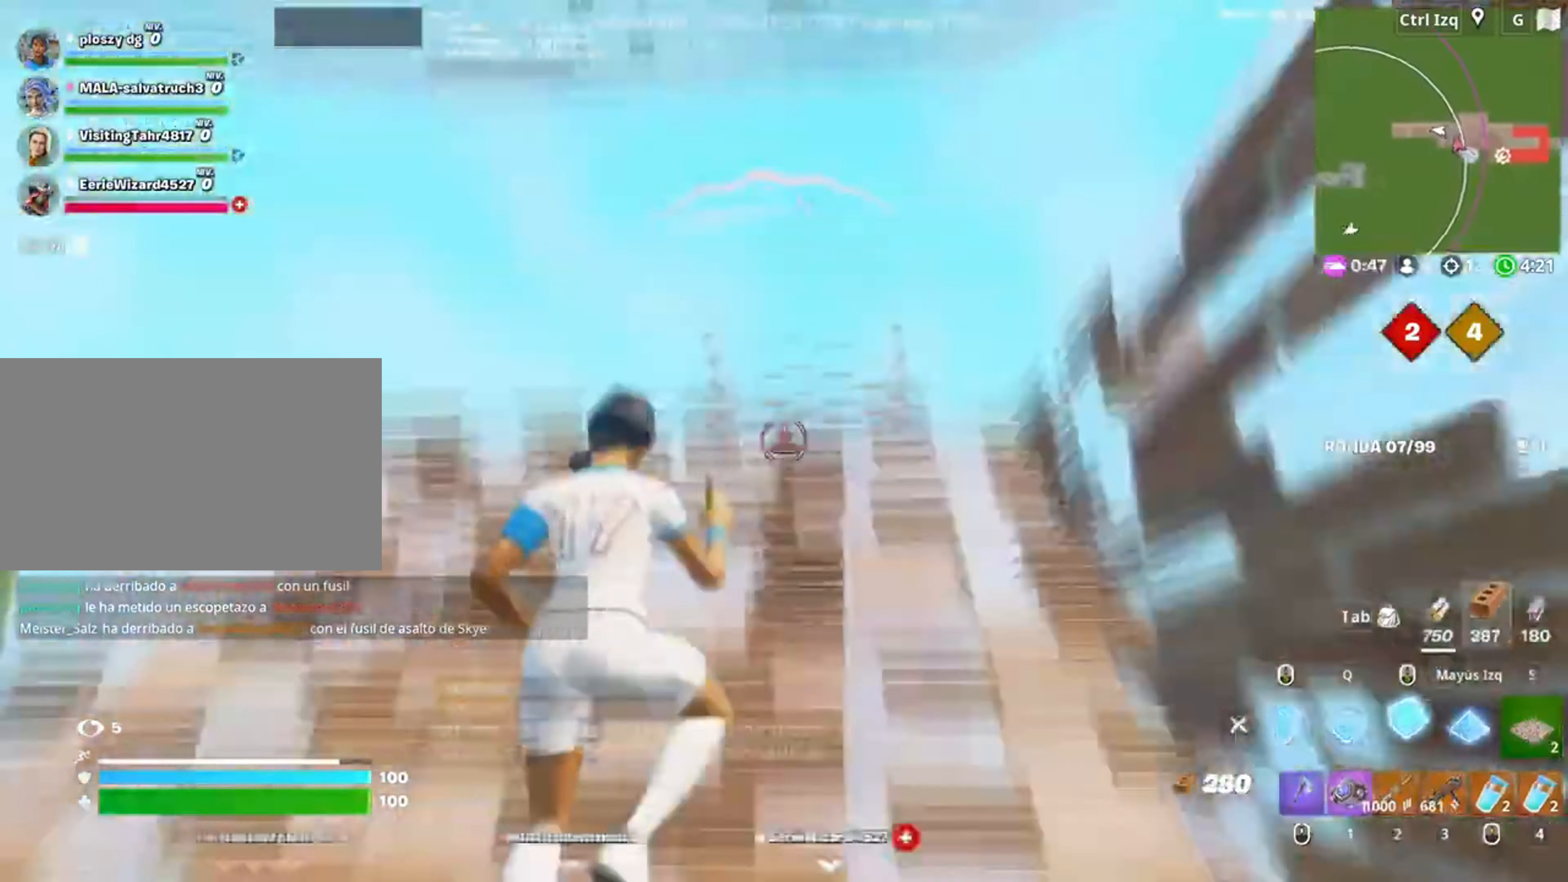
{"keys": ["q", "w"], "mouse": ["left"], "events": [[283, "f", "down"], [450, "f", "up"], [450, "q", "down"]]}
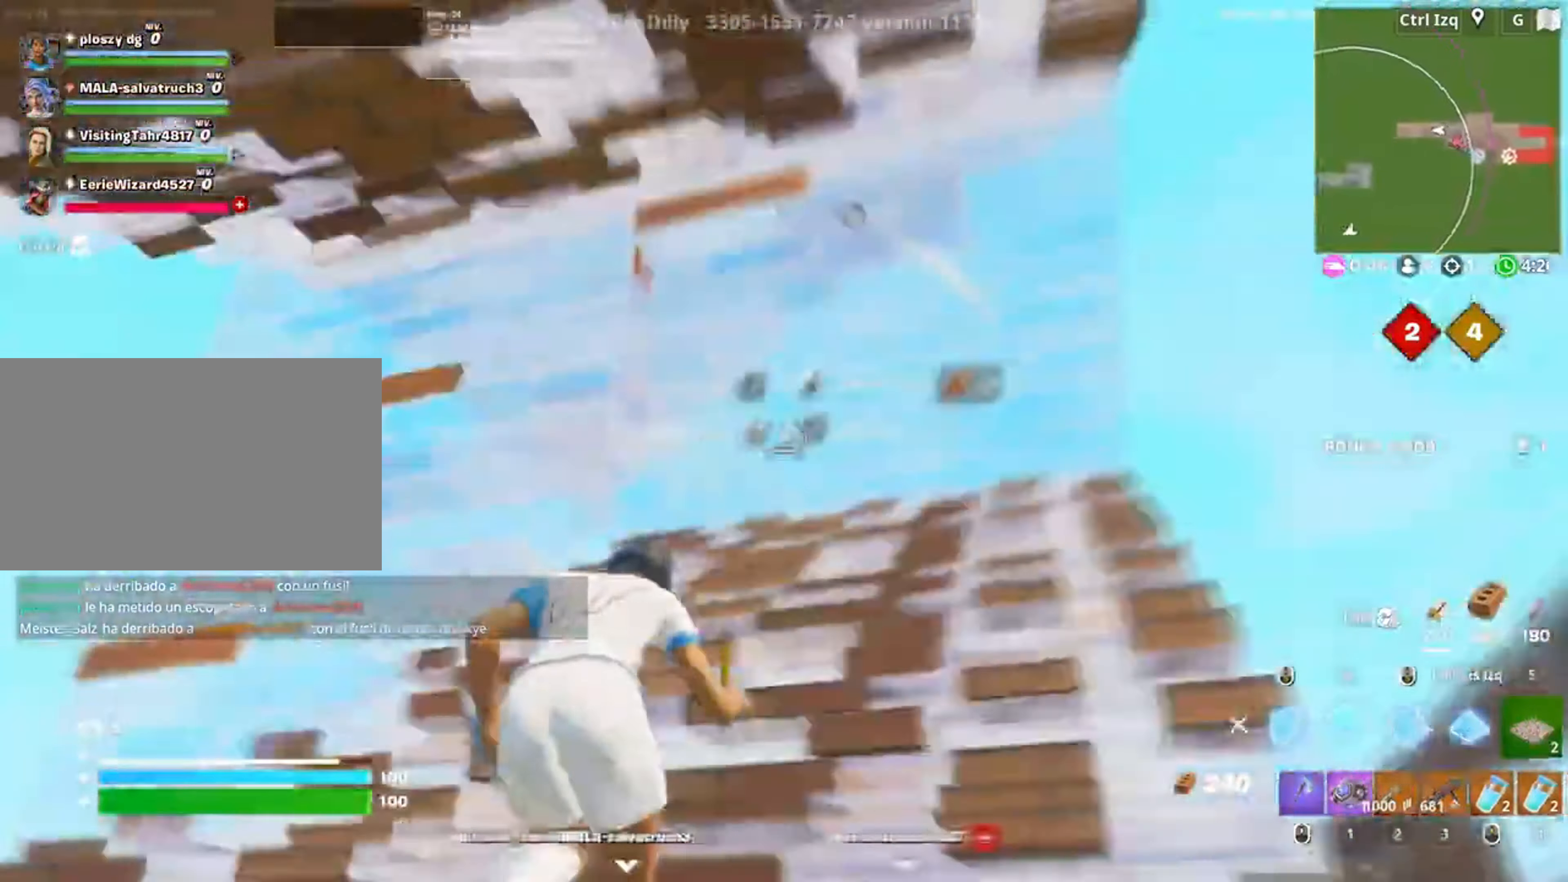
{"keys": ["w"], "mouse": ["left"], "events": [[50, "d", "down"], [100, "q", "up"], [283, "d", "up"], [383, "mouse_left", "up"], [417, "f", "down"], [483, "f", "up"], [483, "mouse_left", "down"]]}
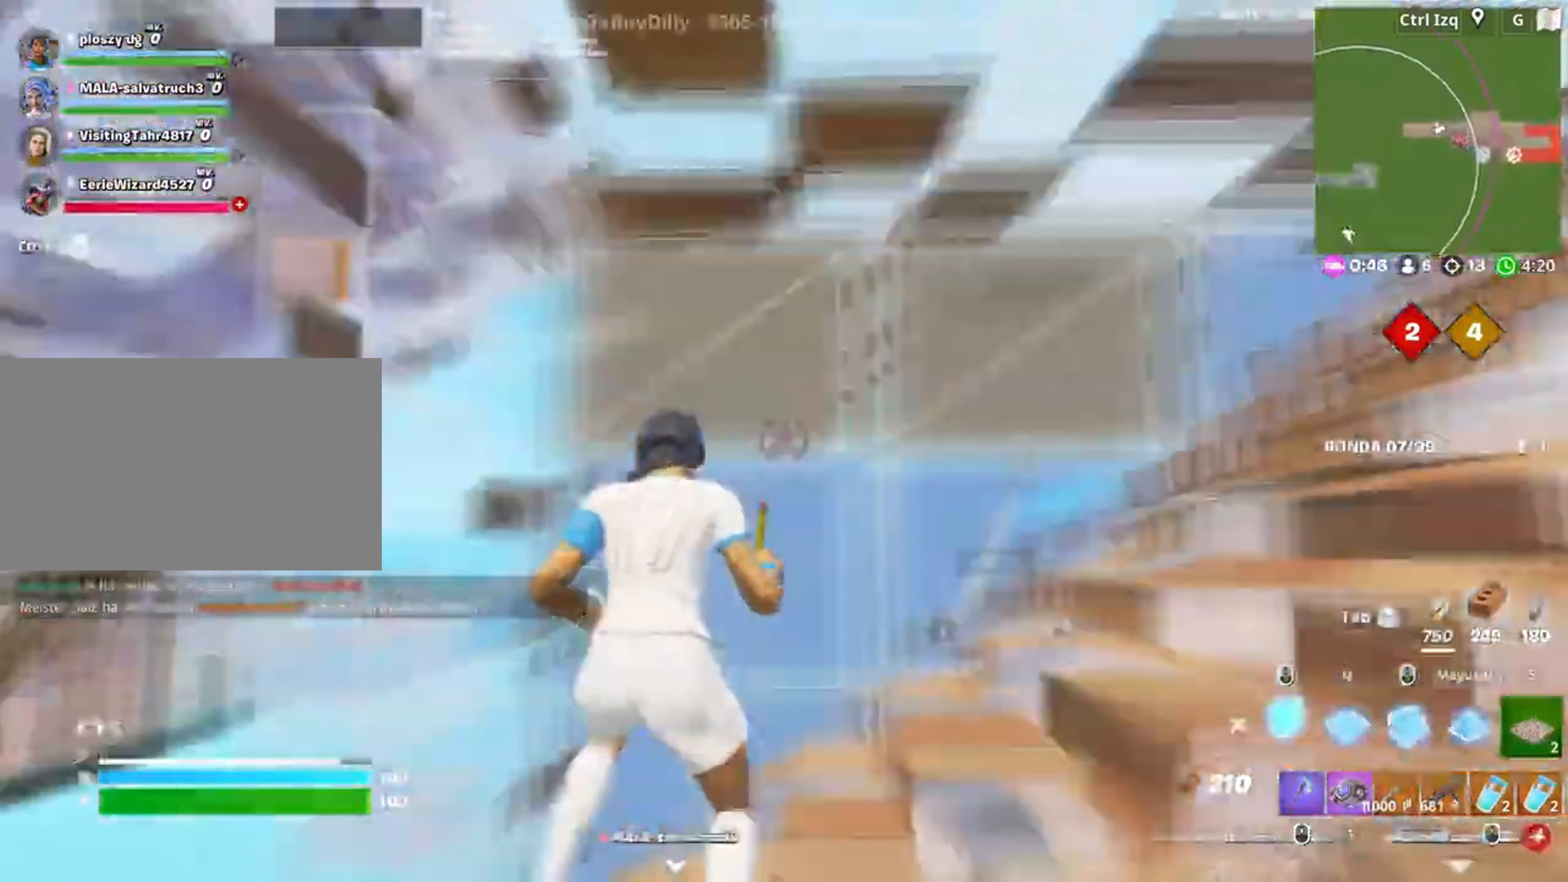
{"keys": ["w"], "mouse": ["left"], "events": [[50, "f", "down"], [117, "q", "down"], [150, "f", "up"], [217, "q", "up"], [217, "shift", "down"], [317, "3", "down"], [317, "shift", "up"], [350, "3", "up"], [350, "mouse_left", "up"], [383, "f", "down"], [450, "mouse_left", "down"], [483, "f", "up"]]}
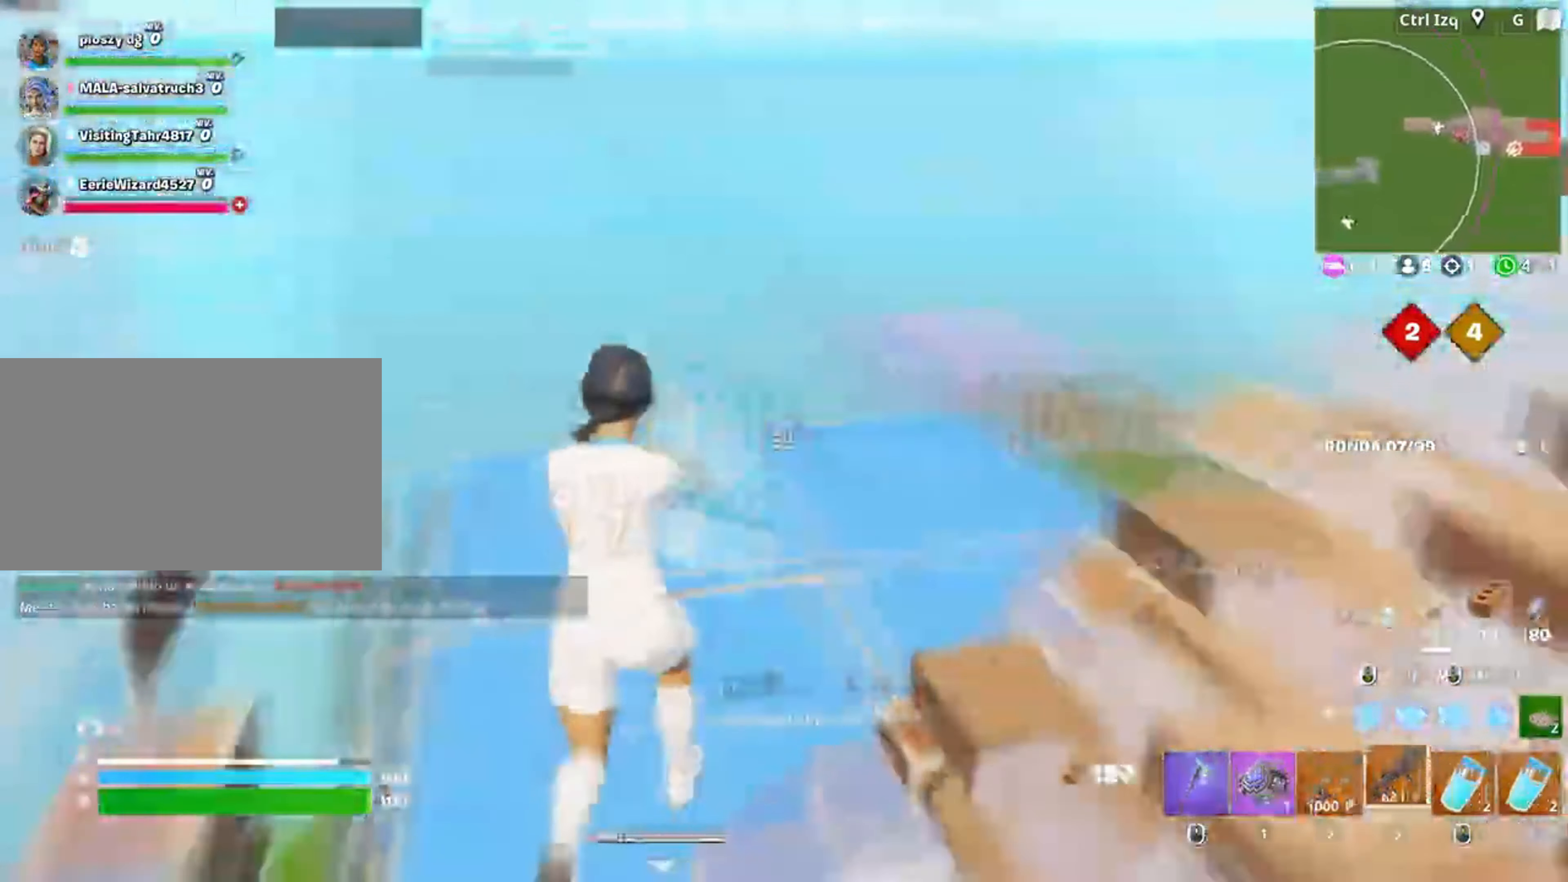
{"keys": ["f", "w"], "mouse": ["left"], "events": [[83, "f", "down"], [83, "mouse_left", "up"], [117, "f", "up"], [117, "mouse_left", "down"], [217, "3", "down"], [283, "3", "up"], [317, "mouse_left", "up"], [417, "f", "down"], [417, "mouse_left", "down"]]}
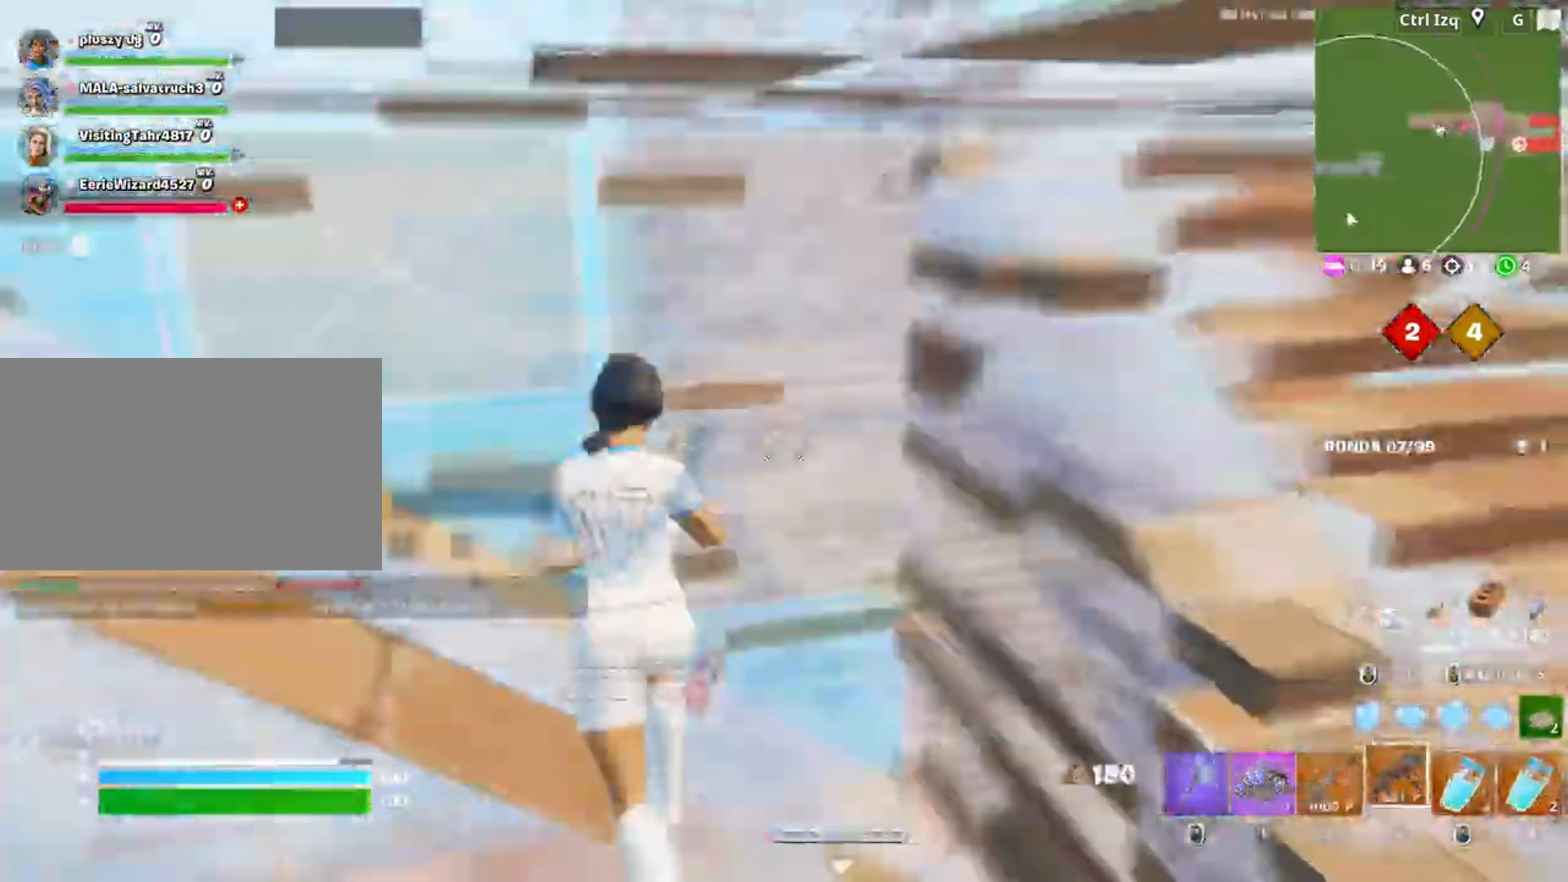
{"keys": ["f", "w"], "mouse": [], "events": [[100, "f", "up"], [100, "q", "down"], [183, "d", "down"], [250, "shift", "down"], [350, "q", "up"], [350, "shift", "up"], [383, "d", "up"], [417, "mouse_left", "up"], [483, "f", "down"]]}
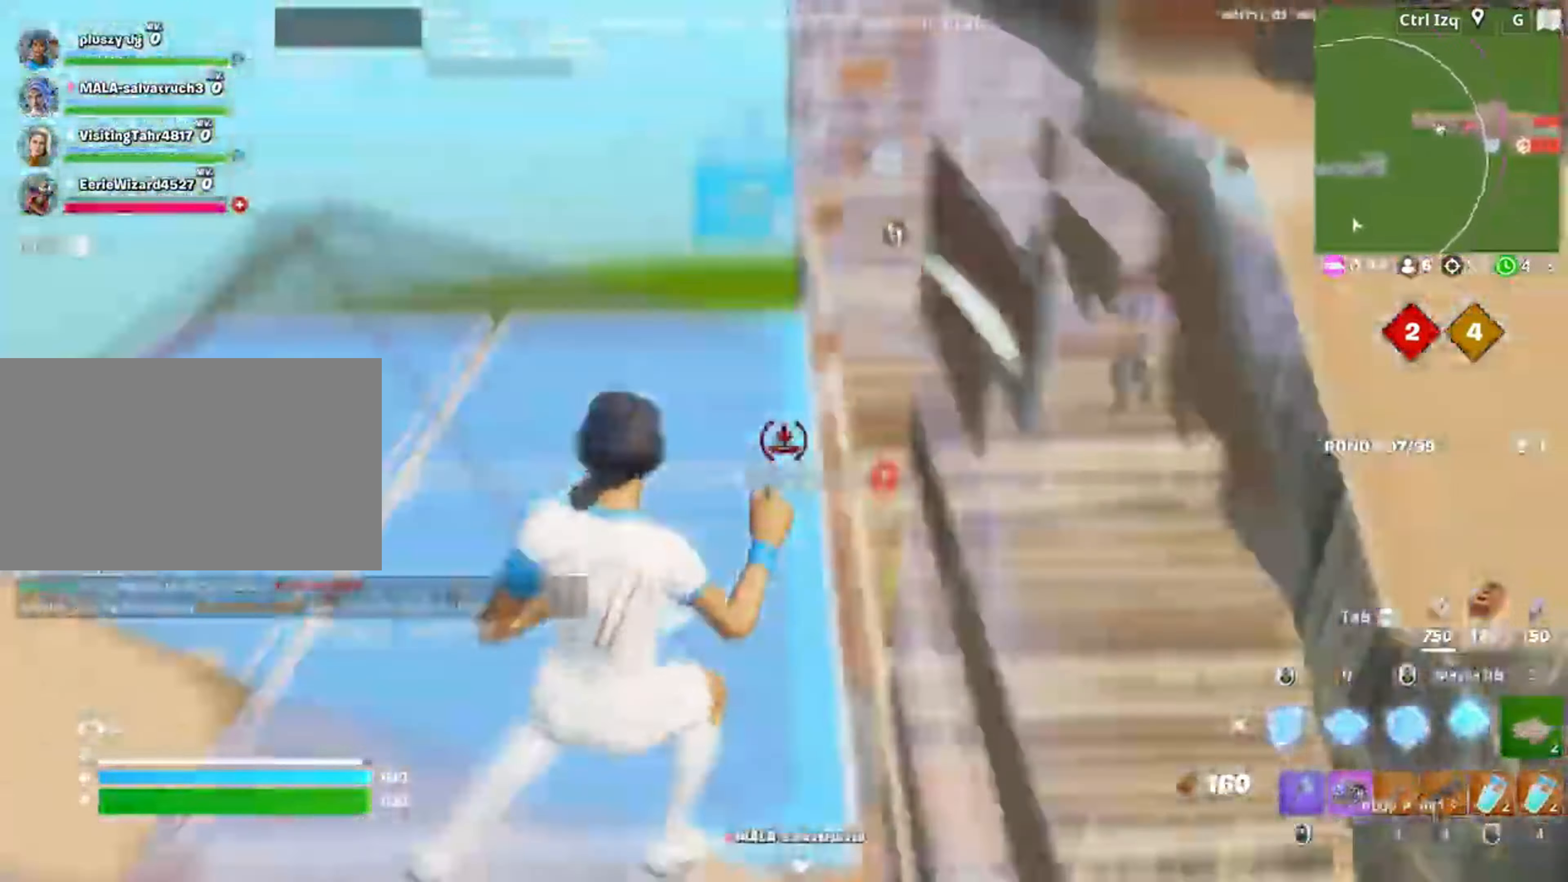
{"keys": ["a", "shift", "w"], "mouse": ["left"], "events": [[17, "f", "up"], [17, "mouse_left", "down"], [117, "f", "down"], [150, "mouse_left", "up"], [217, "a", "down"], [350, "mouse_left", "down"], [483, "f", "up"], [483, "shift", "down"]]}
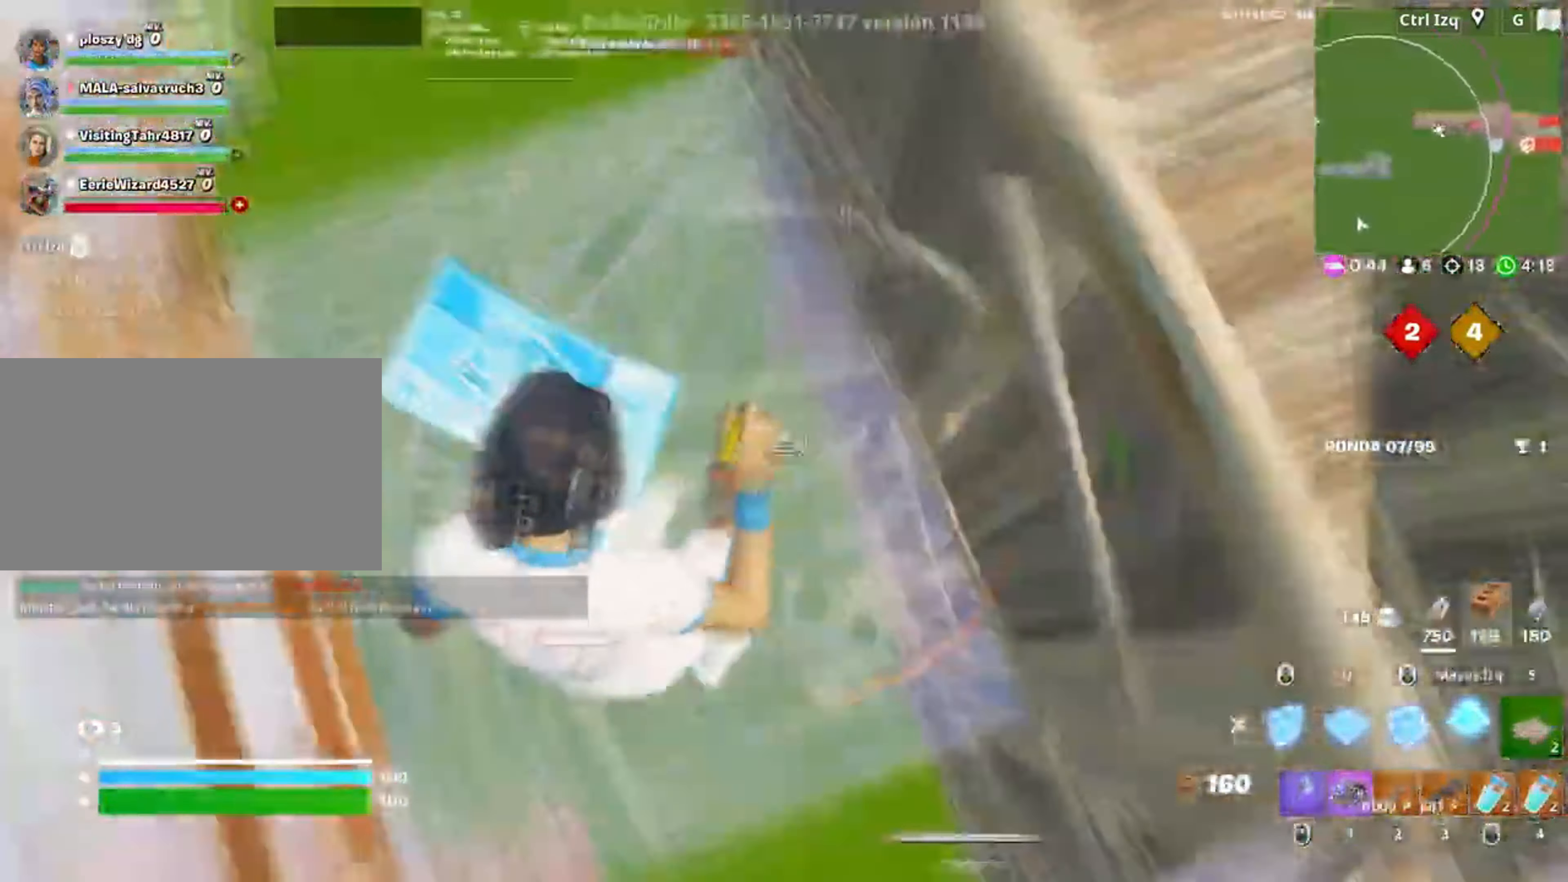
{"keys": ["w"], "mouse": ["left"], "events": [[50, "a", "up"], [50, "shift", "up"], [183, "q", "down"], [283, "q", "up"], [350, "q", "down"], [450, "q", "up"]]}
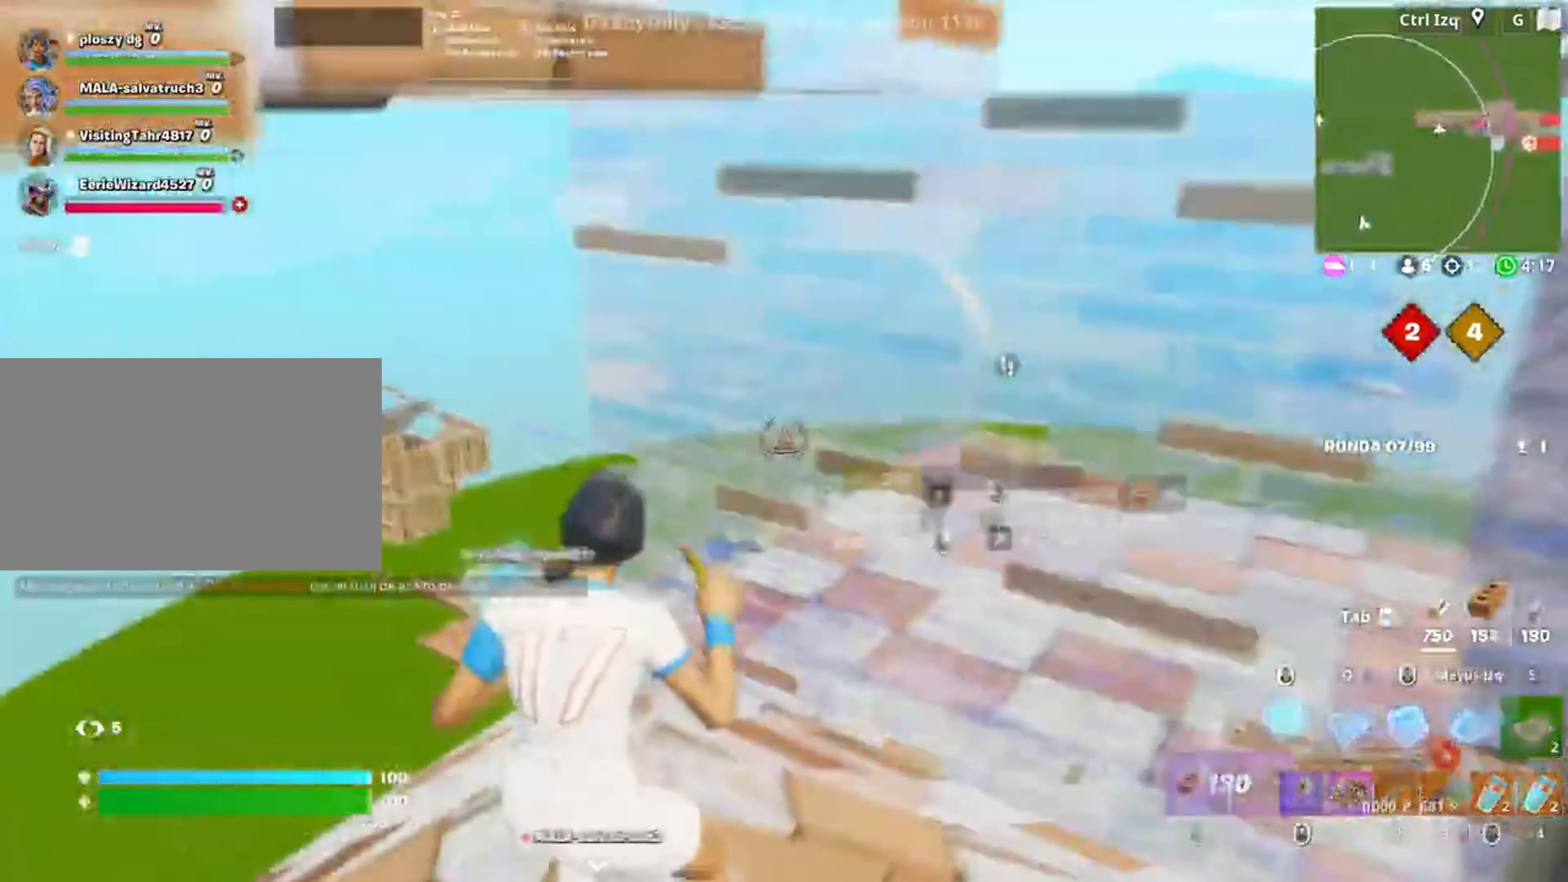
{"keys": ["w"], "mouse": ["left"], "events": [[17, "3", "down"], [50, "3", "up"], [83, "mouse_left", "up"], [183, "f", "down"], [183, "mouse_left", "down"], [250, "f", "up"], [350, "f", "down"], [383, "f", "up"], [383, "q", "down"], [483, "q", "up"]]}
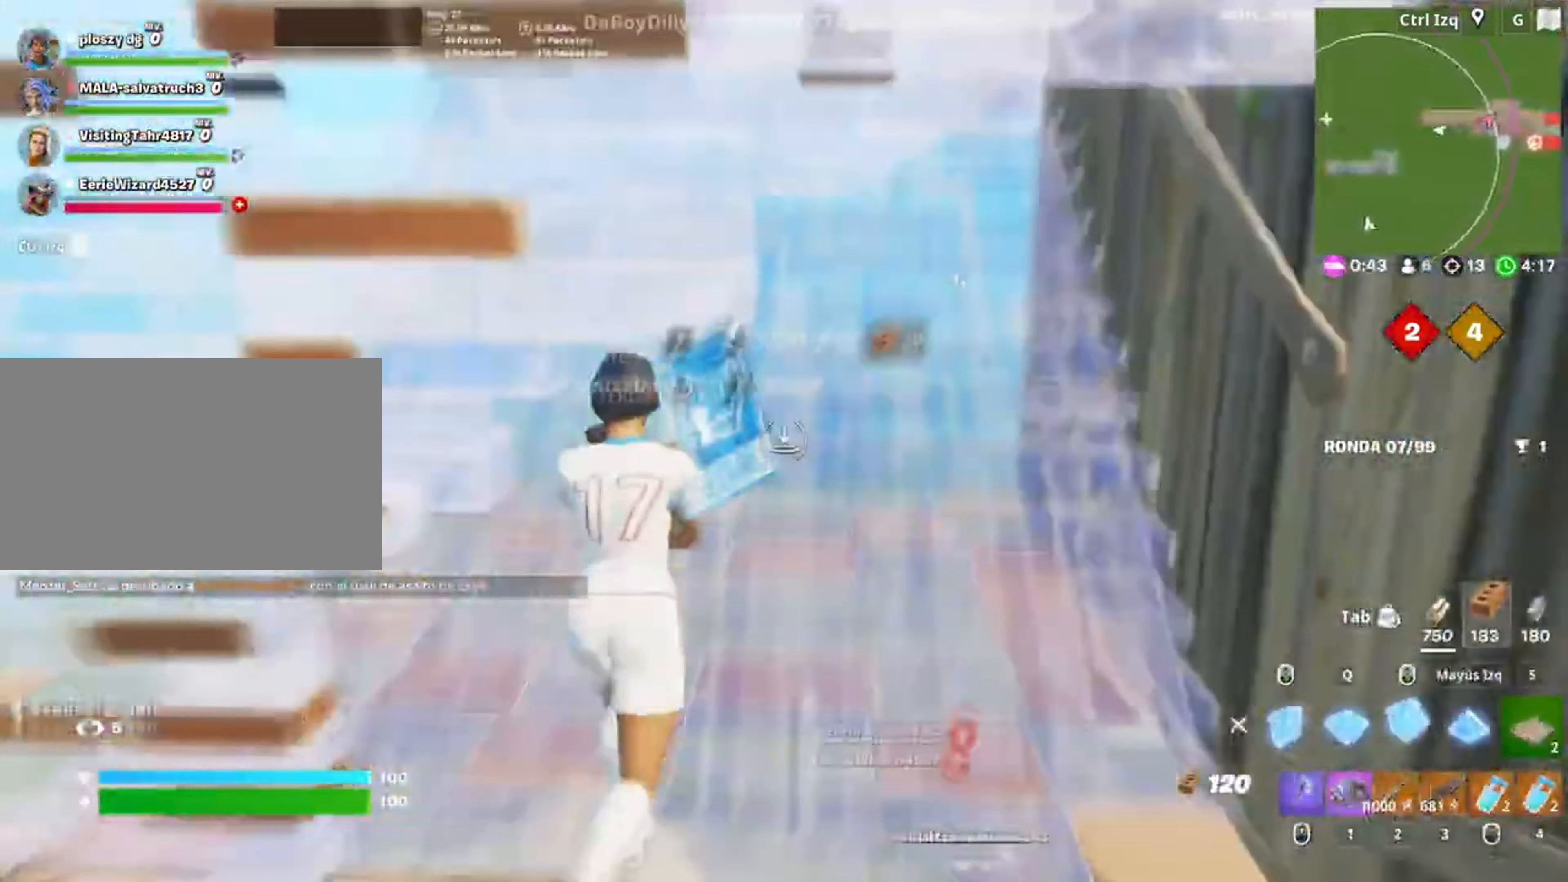
{"keys": ["w"], "mouse": [], "events": [[83, "q", "down"], [150, "shift", "down"], [167, "q", "up"], [250, "shift", "up"], [300, "mouse_left", "up"], [317, "a", "down"], [383, "f", "down"], [383, "mouse_left", "down"], [450, "a", "up"], [450, "f", "up"], [483, "mouse_left", "up"]]}
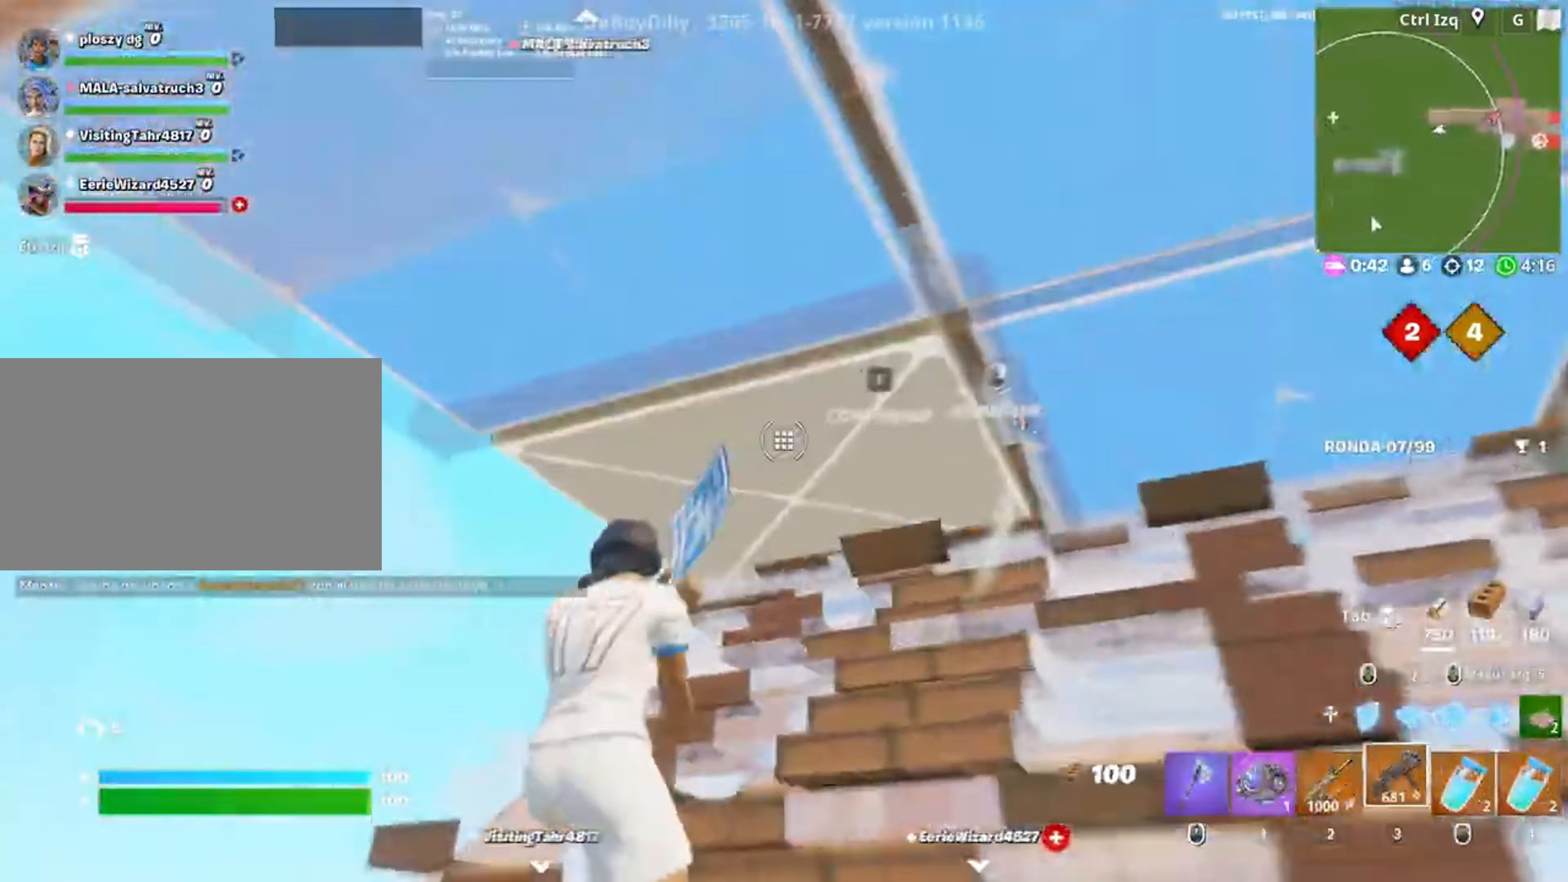
{"keys": ["a", "w"], "mouse": [], "events": [[50, "f", "down"], [83, "f", "up"], [183, "f", "down"], [217, "f", "up"], [217, "mouse_left", "down"], [317, "f", "down"], [350, "a", "down"], [367, "f", "up"], [367, "mouse_left", "up"]]}
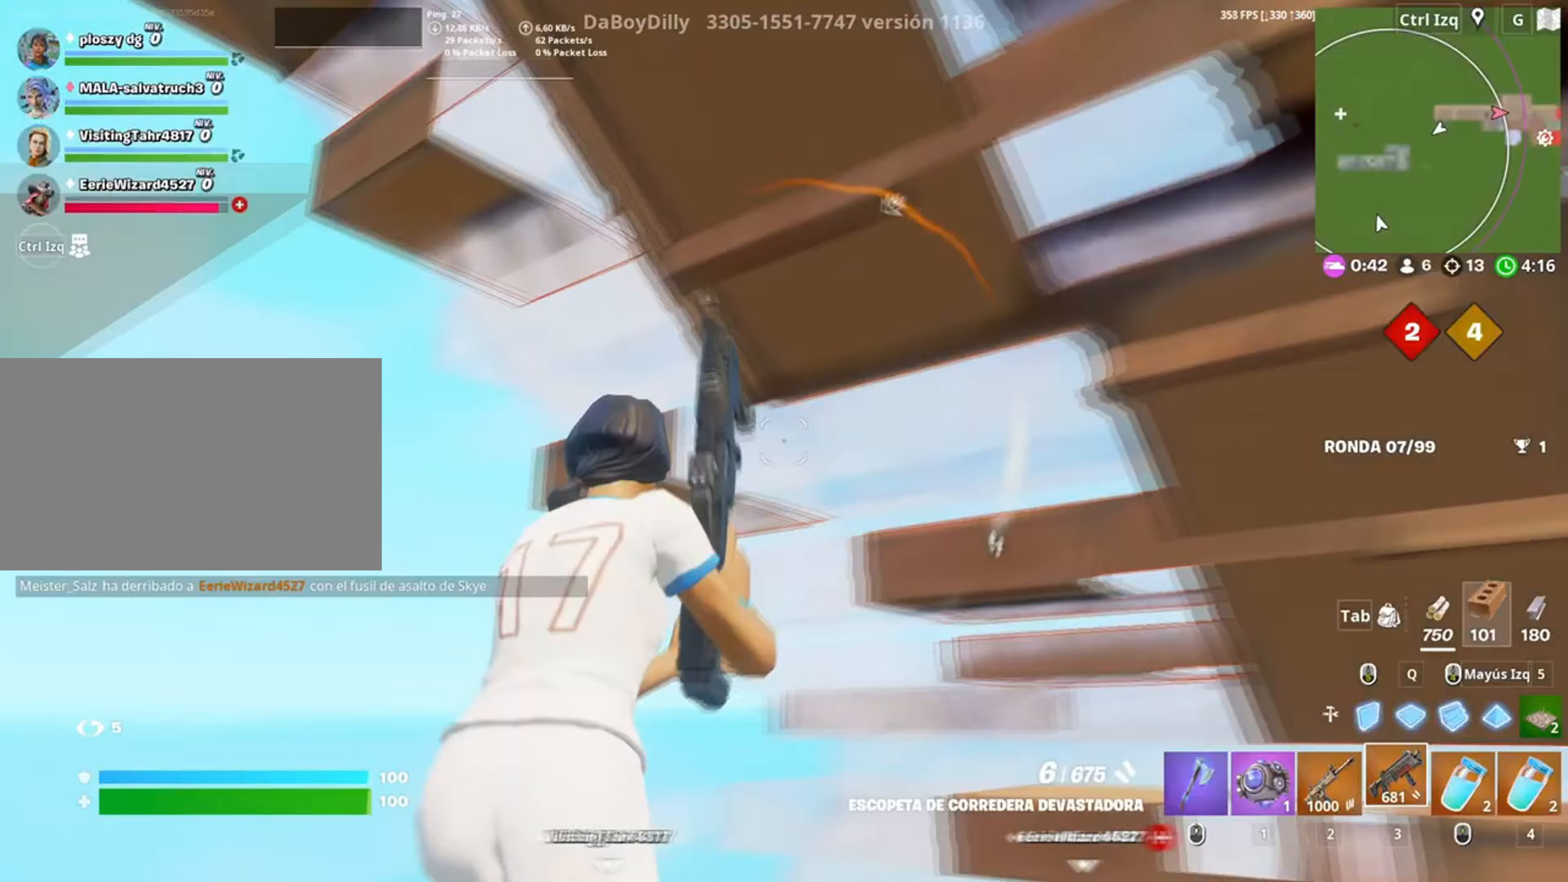
{"keys": ["s"], "mouse": ["left"], "events": [[183, "space", "down"], [283, "mouse_left", "down"], [283, "w", "up"], [350, "space", "up"], [417, "a", "up"], [417, "s", "down"]]}
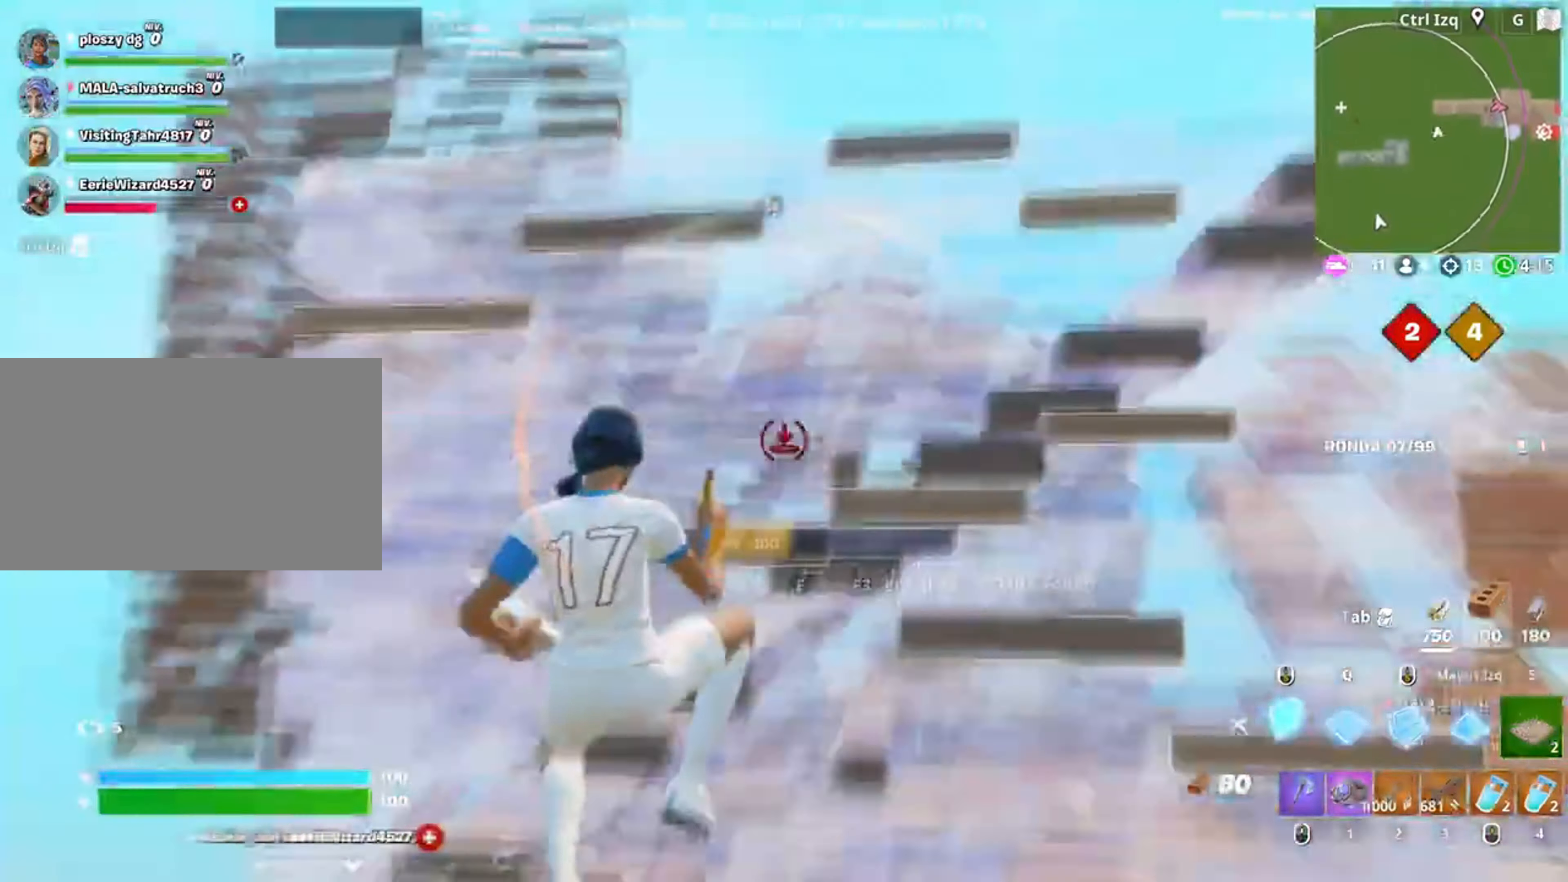
{"keys": ["space", "w"], "mouse": [], "events": [[33, "q", "down"], [67, "mouse_right", "down"], [167, "s", "up"], [250, "mouse_left", "up"], [250, "mouse_right", "up"], [267, "q", "up"], [300, "w", "down"], [383, "space", "down"]]}
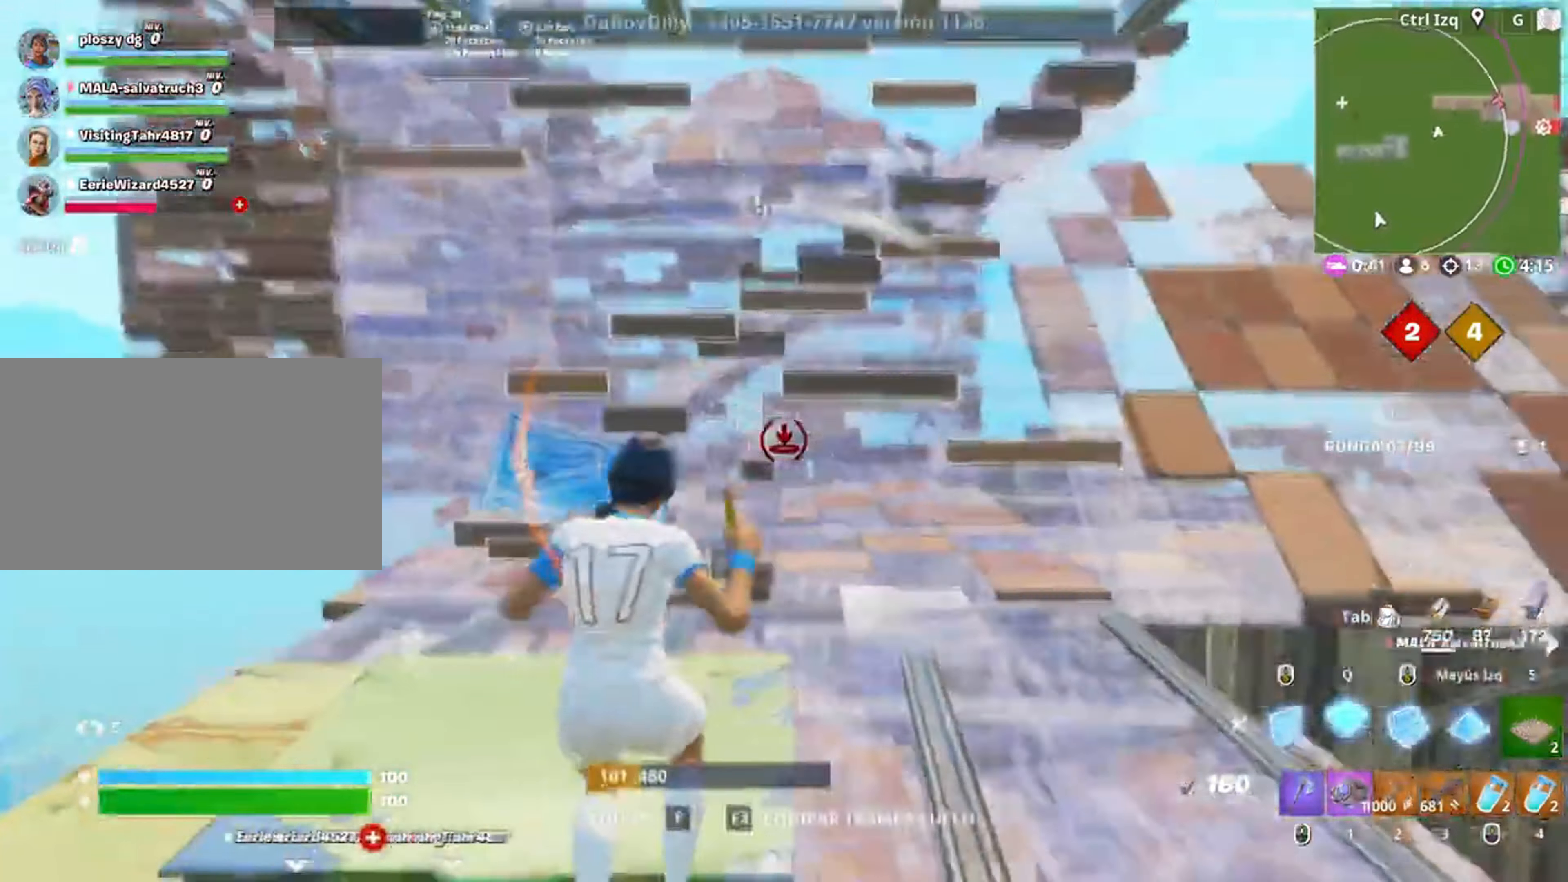
{"keys": ["w"], "mouse": ["left"], "events": [[50, "mouse_left", "down"], [50, "space", "up"], [383, "mouse_left", "up"], [417, "f", "down"], [450, "mouse_left", "down"], [467, "f", "up"]]}
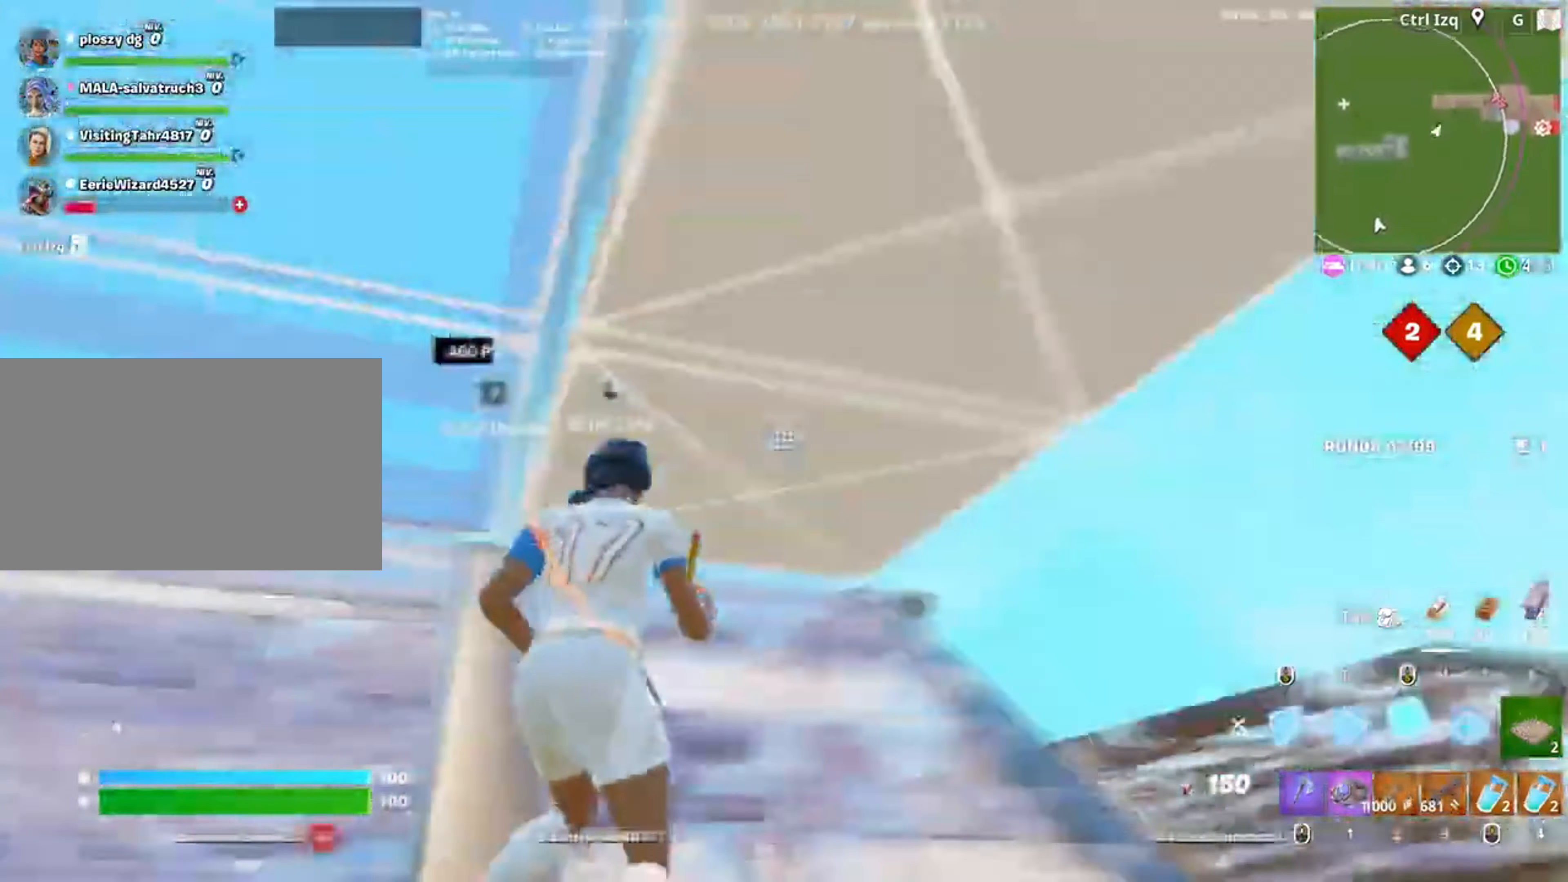
{"keys": ["f", "w"], "mouse": ["left"], "events": [[50, "f", "down"], [100, "f", "up"], [183, "d", "down"], [250, "d", "up"], [283, "mouse_left", "up"], [317, "f", "down"], [383, "mouse_left", "down"], [417, "f", "up"], [483, "f", "down"]]}
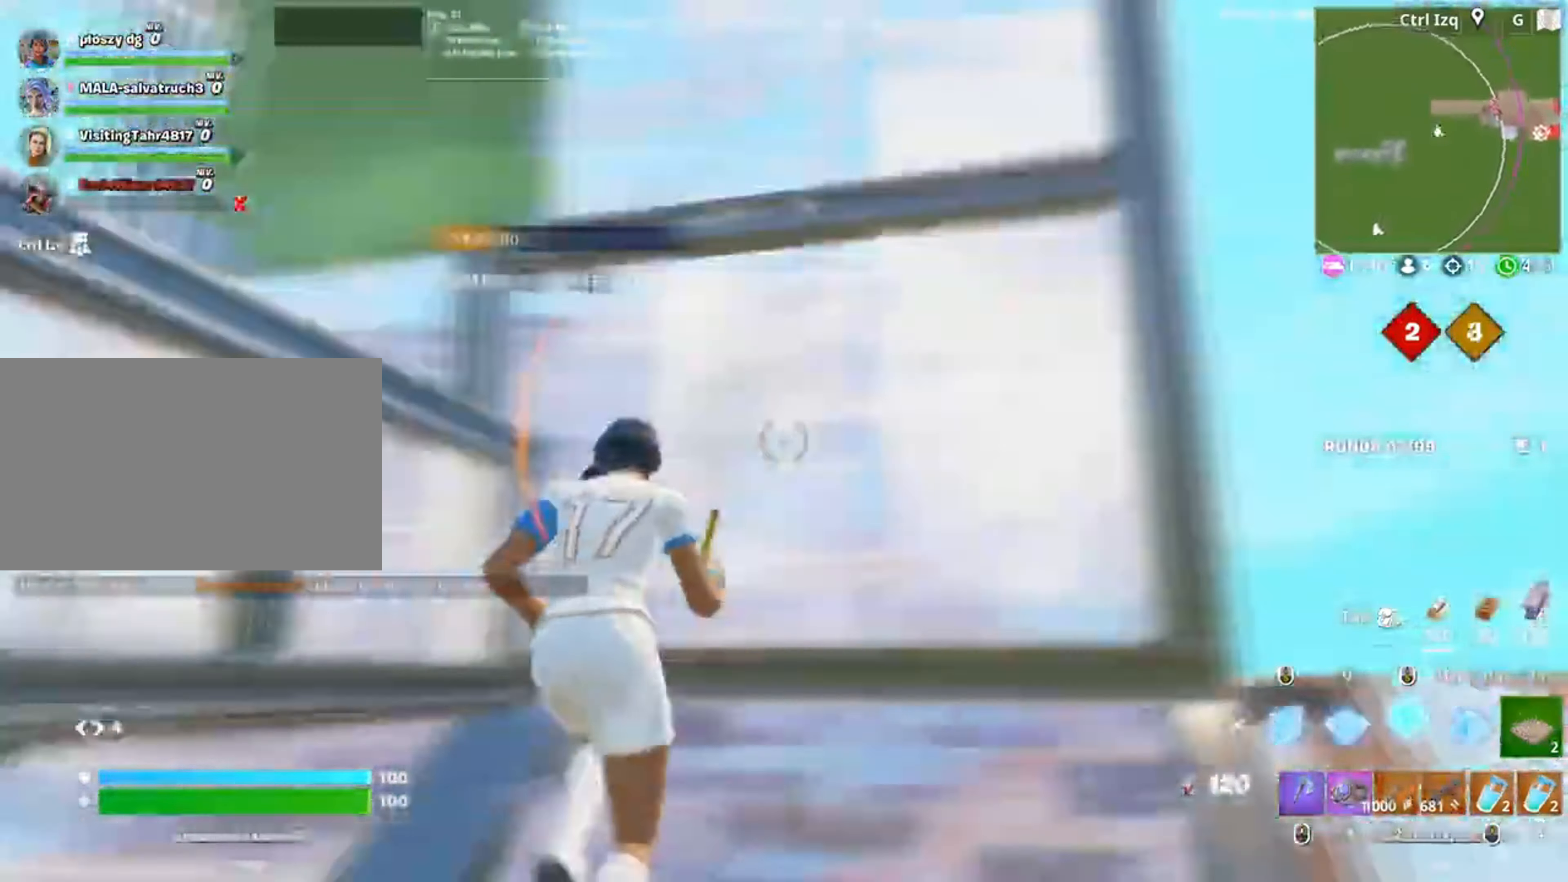
{"keys": ["f", "w"], "mouse": ["left"], "events": [[50, "q", "down"], [83, "f", "up"], [167, "q", "up"], [250, "3", "down"], [300, "3", "up"], [350, "mouse_left", "up"], [450, "f", "down"], [483, "mouse_left", "down"]]}
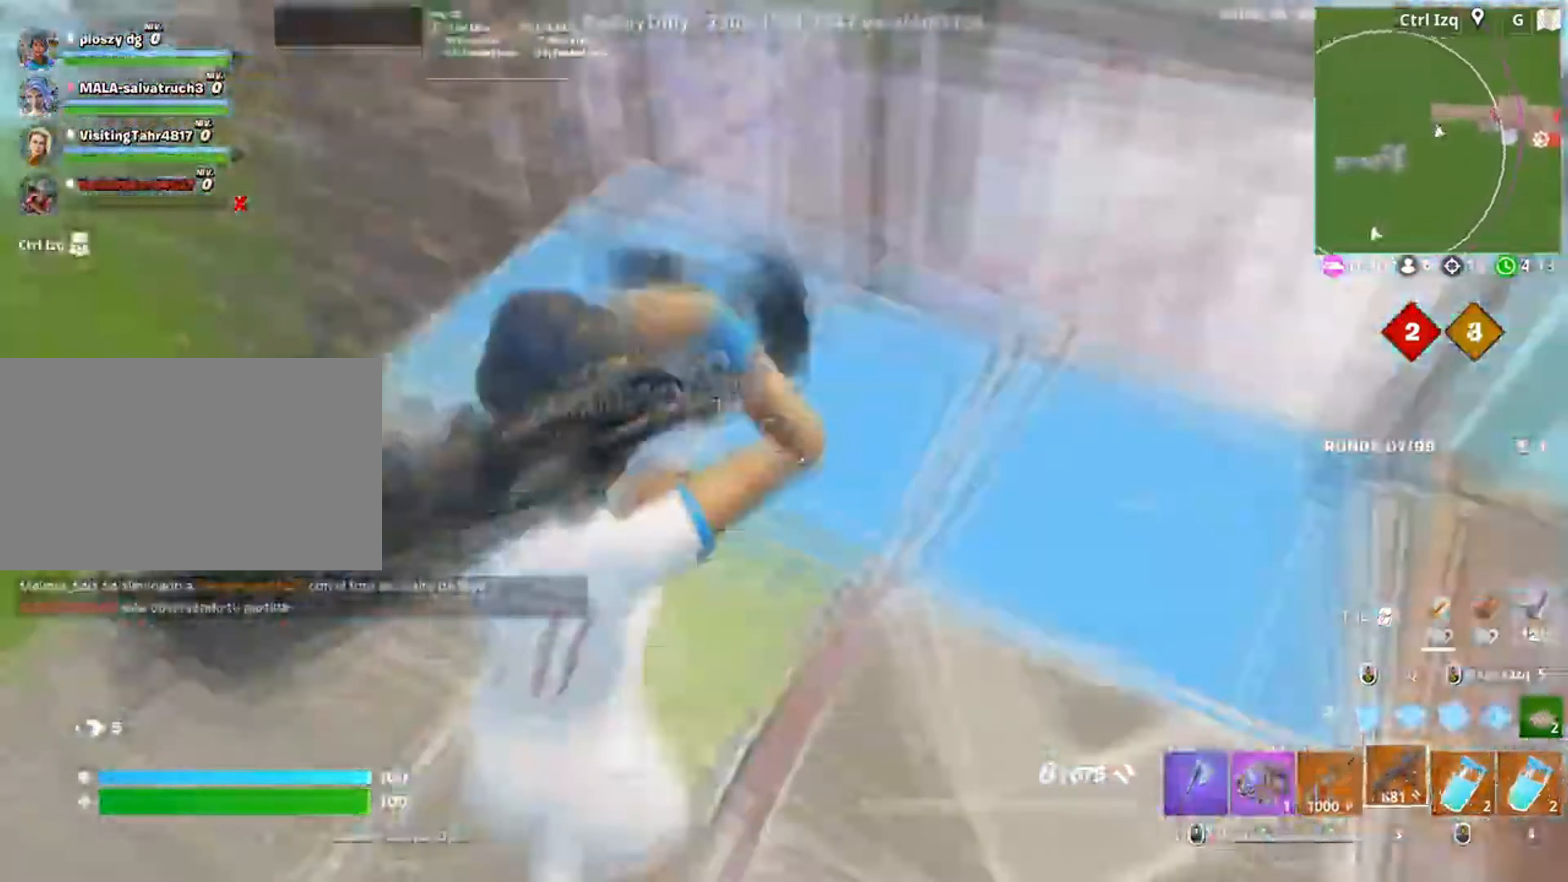
{"keys": ["f", "w"], "mouse": ["left"], "events": [[50, "f", "up"], [183, "mouse_left", "up"], [283, "f", "down"], [317, "f", "up"], [417, "f", "down"], [450, "mouse_left", "down"]]}
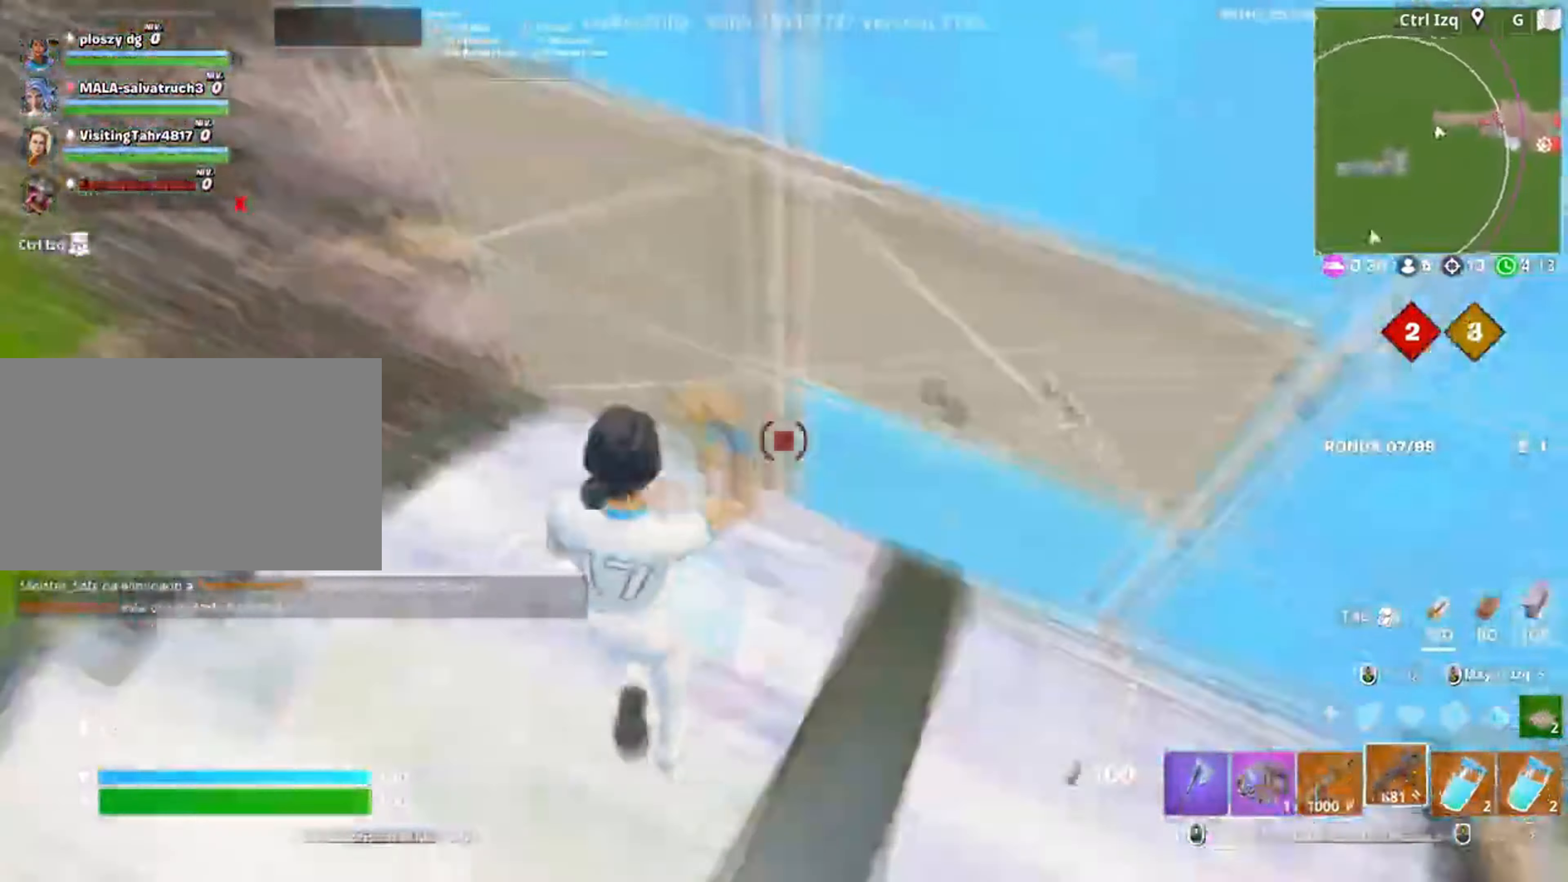
{"keys": ["f", "w"], "mouse": [], "events": [[17, "f", "up"], [83, "f", "down"], [83, "q", "down"], [117, "mouse_left", "up"], [150, "f", "up"], [150, "mouse_left", "down"], [250, "q", "up"], [317, "3", "down"], [383, "3", "up"], [400, "mouse_left", "up"], [483, "f", "down"]]}